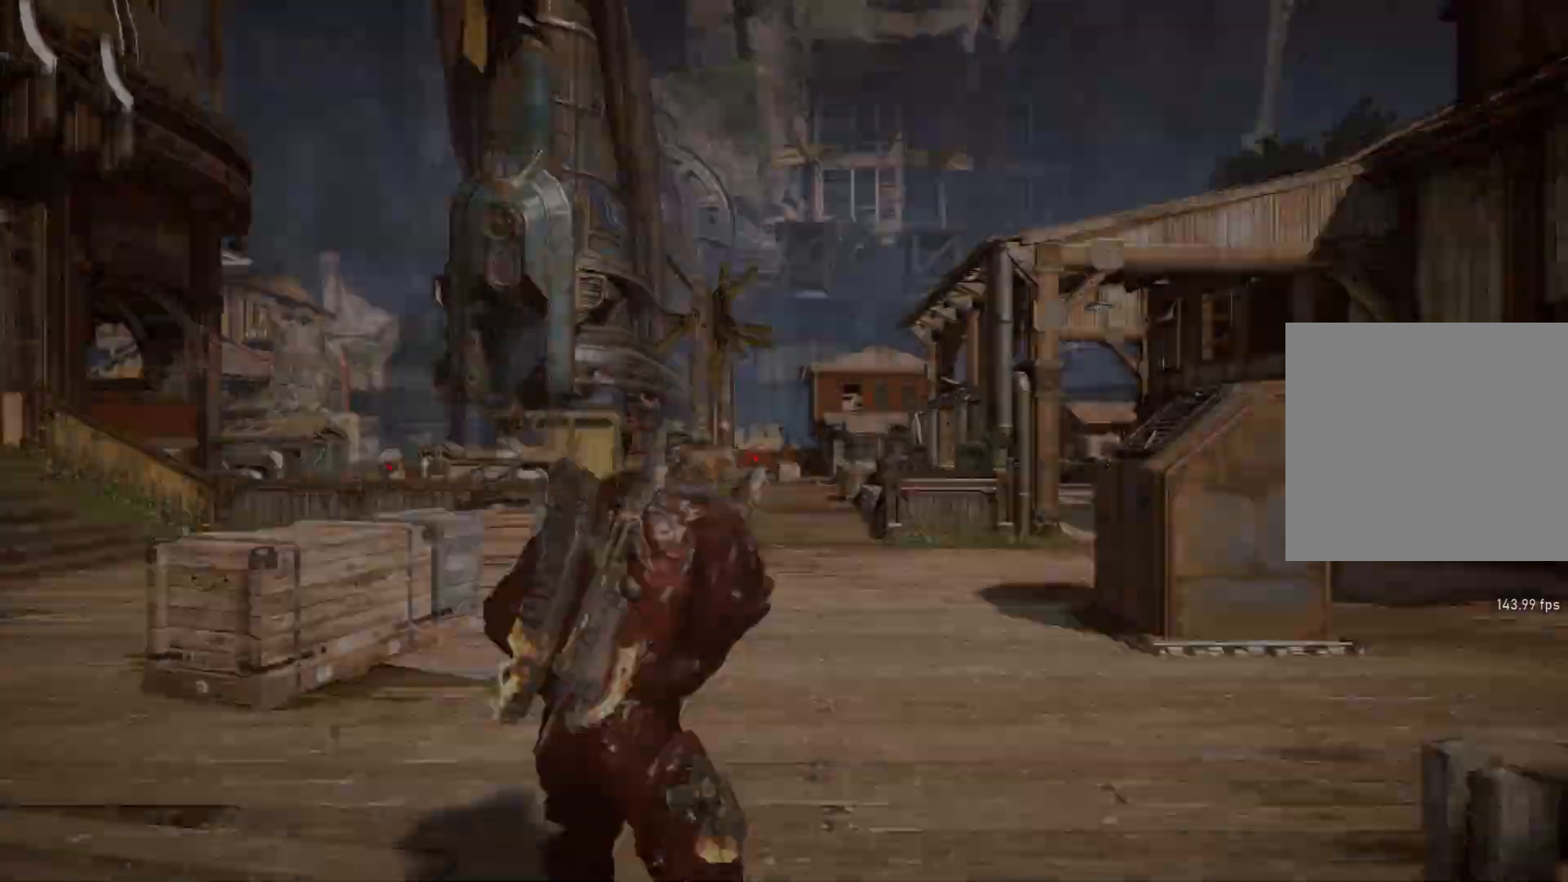
Gameplay with a controller (Xbox layout); each line is a JSON object with the inputs held at the frame after it. "events" lists button and stick changes between this image and that frame as [ms after this image, input, new state], when the widget could be followed in between.
{"buttons": ["L1"], "left_stick": "up", "right_stick": "center", "events": [[33, "L1", "down"], [117, "L1", "up"], [167, "L1", "down"], [333, "L1", "up"], [433, "L1", "down"]]}
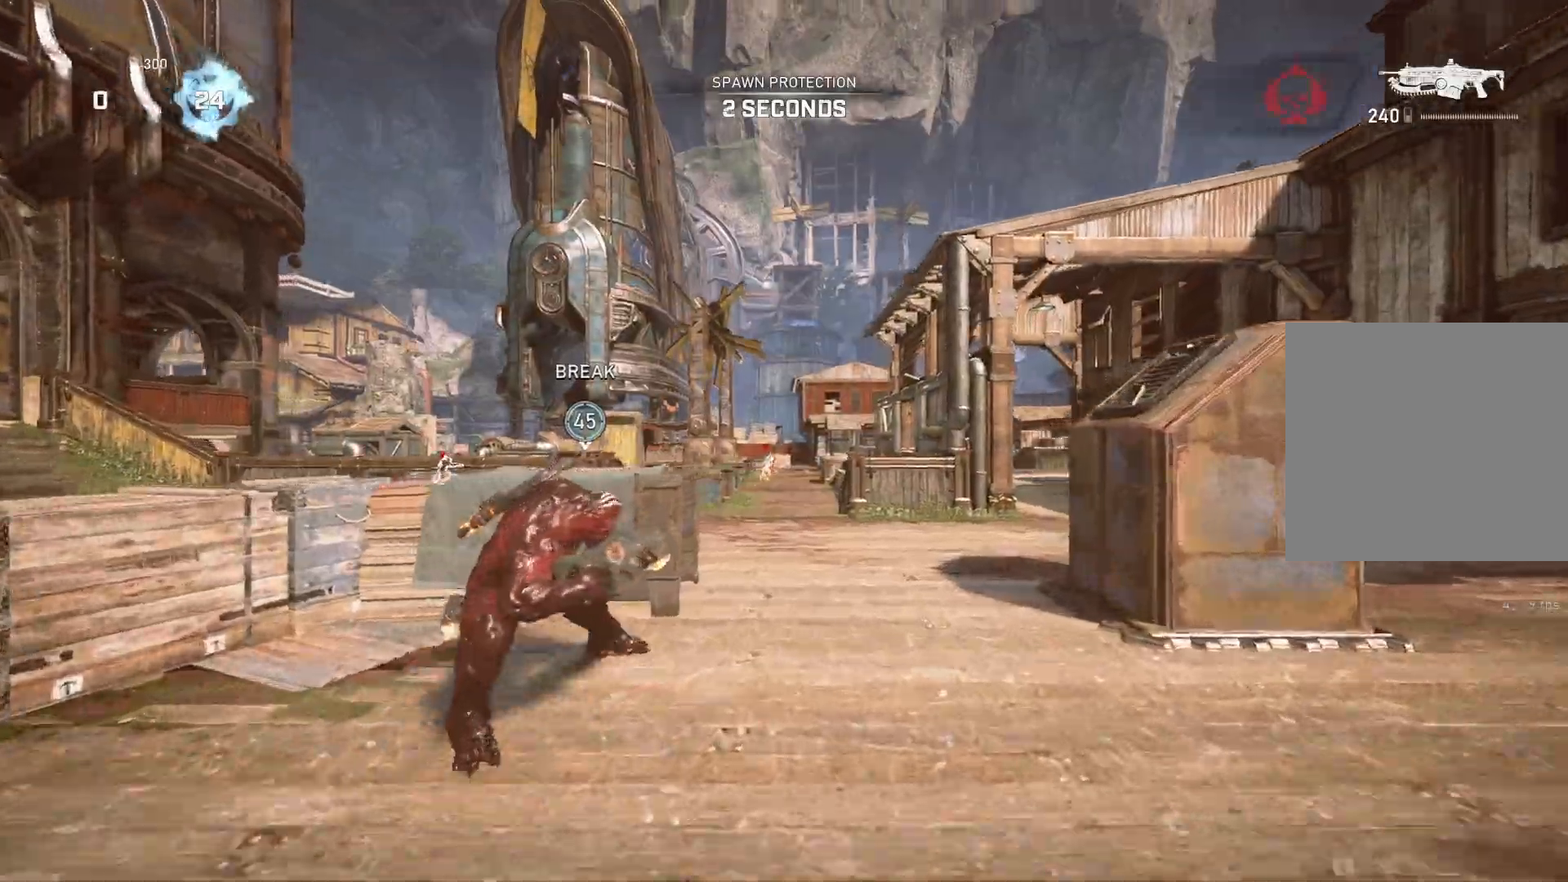
{"buttons": ["A", "L1"], "left_stick": "up", "right_stick": "center", "events": [[50, "A", "down"], [367, "R1", "down"], [483, "R1", "up"]]}
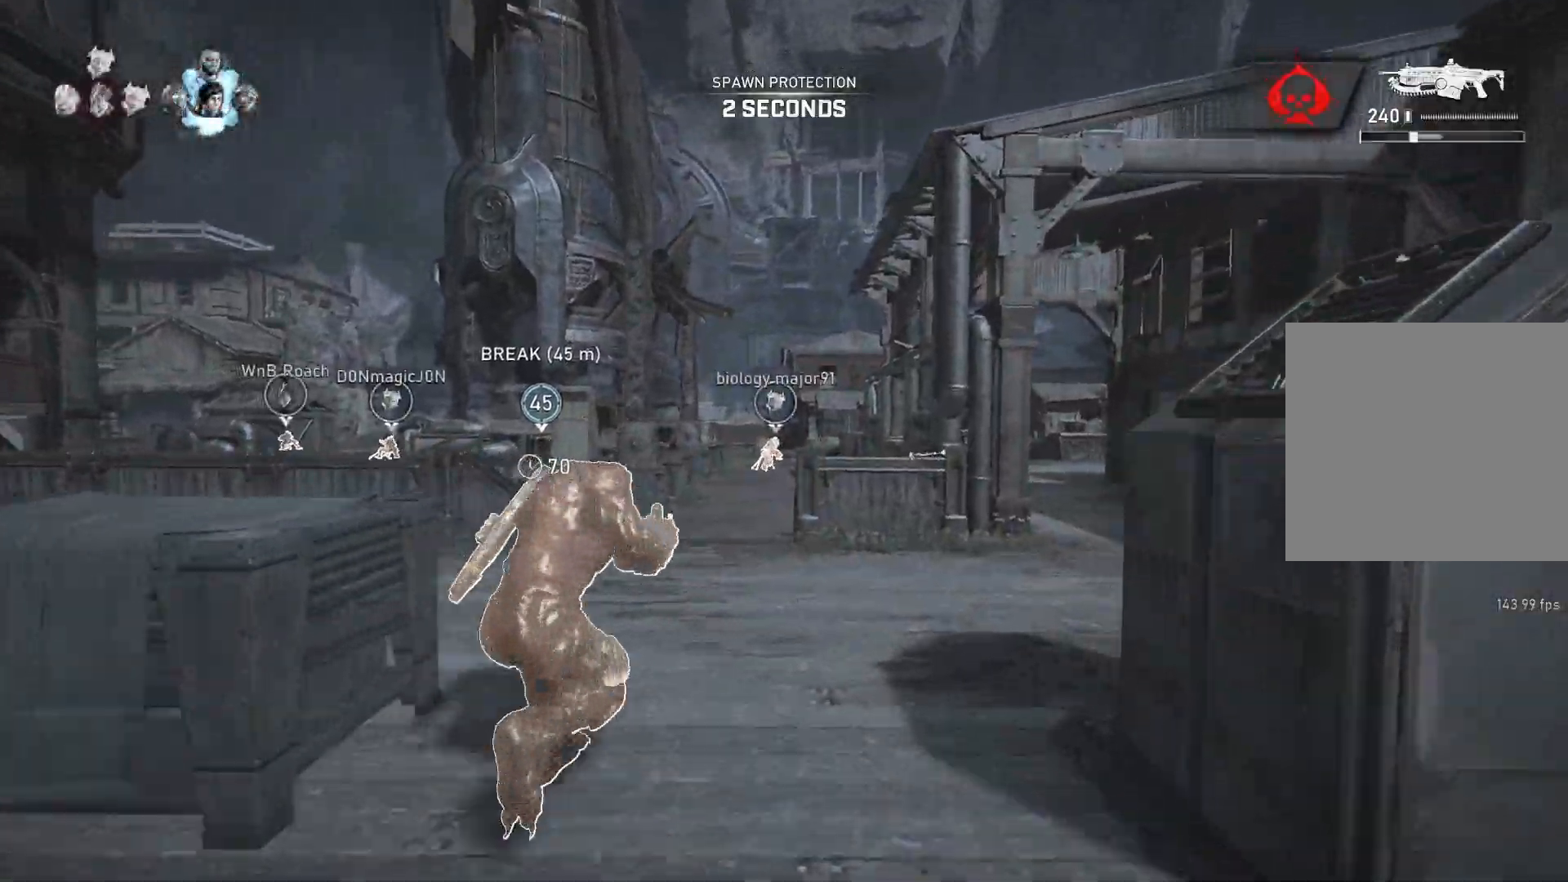
{"buttons": ["A", "L1"], "left_stick": "left", "right_stick": "center", "events": [[83, "left_stick", "center"], [167, "right_stick", "down"], [283, "right_stick", "center"], [400, "left_stick", "left"]]}
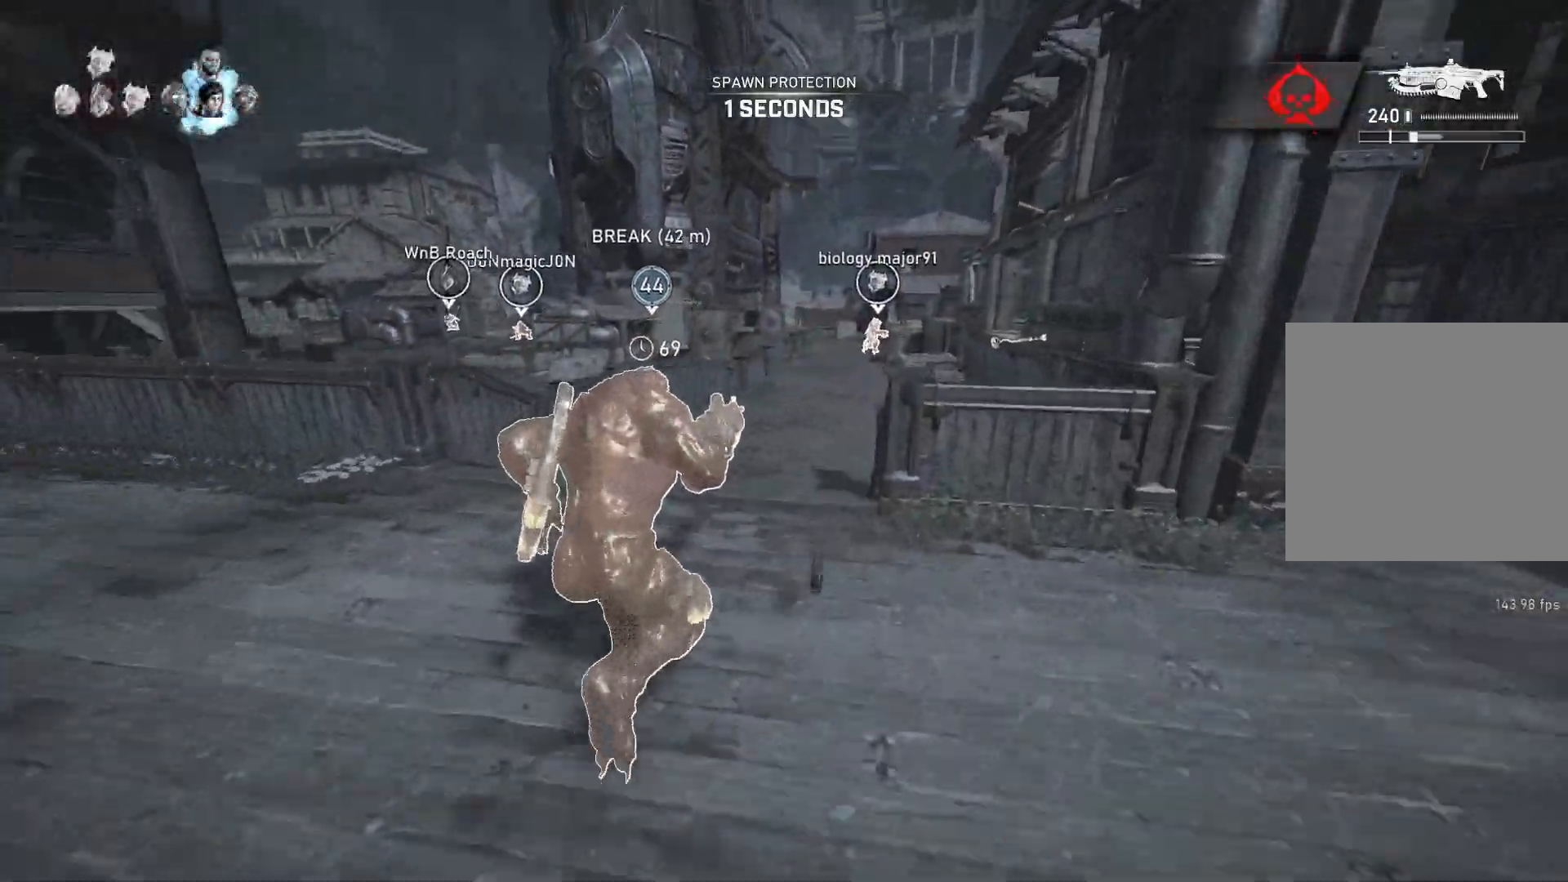
{"buttons": ["A", "L1"], "left_stick": "center", "right_stick": "center", "events": [[167, "left_stick", "center"], [200, "R1", "down"], [300, "left_stick", "up-left"], [317, "R1", "up"], [417, "left_stick", "center"]]}
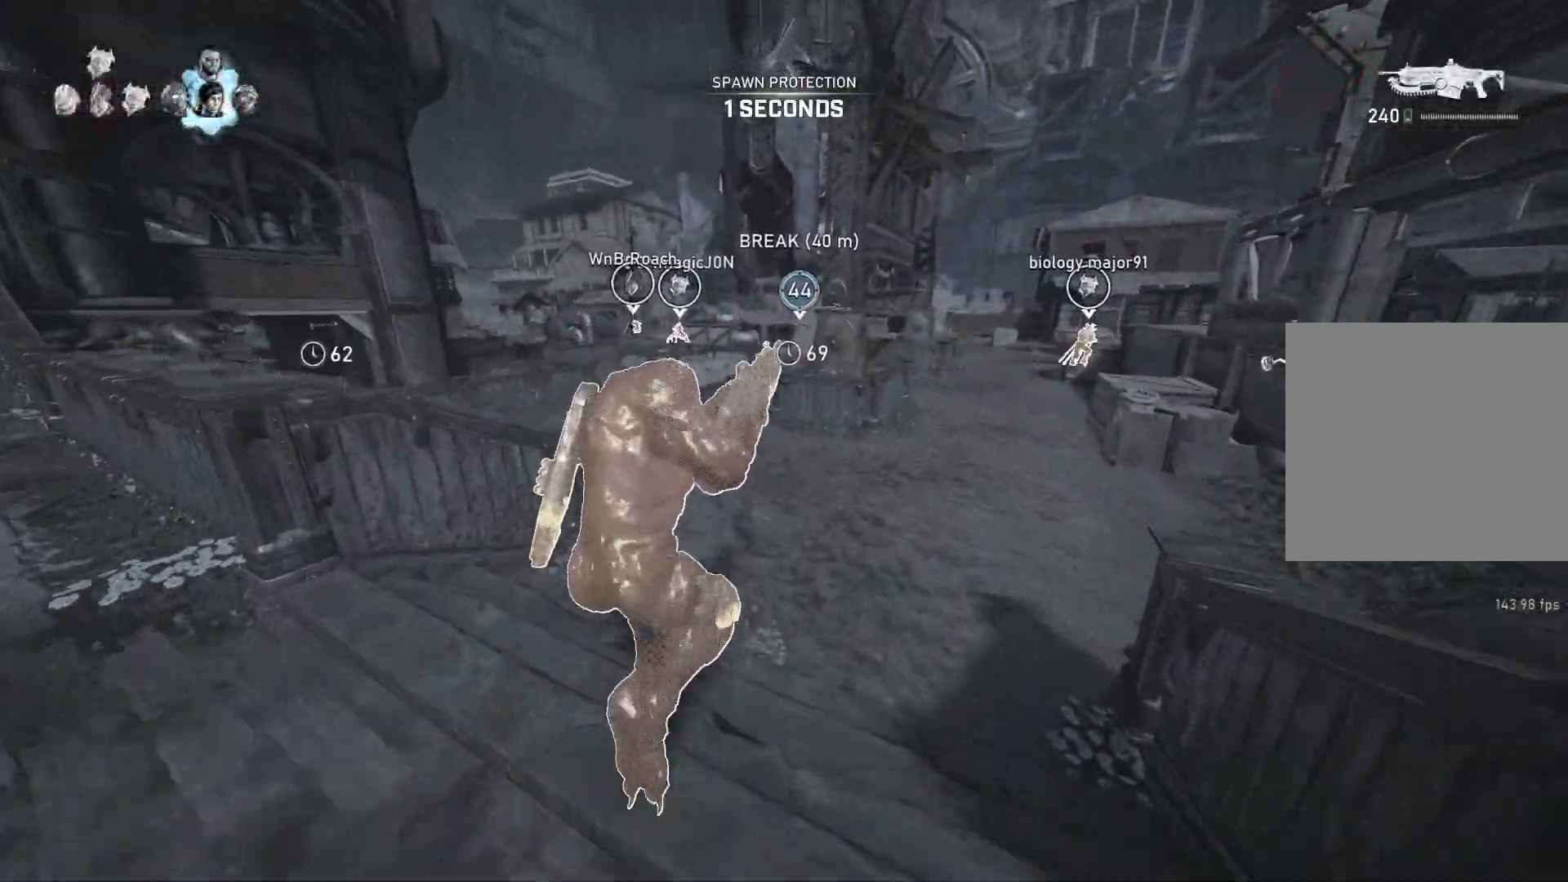
{"buttons": ["L1"], "left_stick": "up-left", "right_stick": "center", "events": [[100, "left_stick", "up-left"], [150, "A", "up"], [350, "DPAD_LEFT", "down"], [433, "DPAD_LEFT", "up"]]}
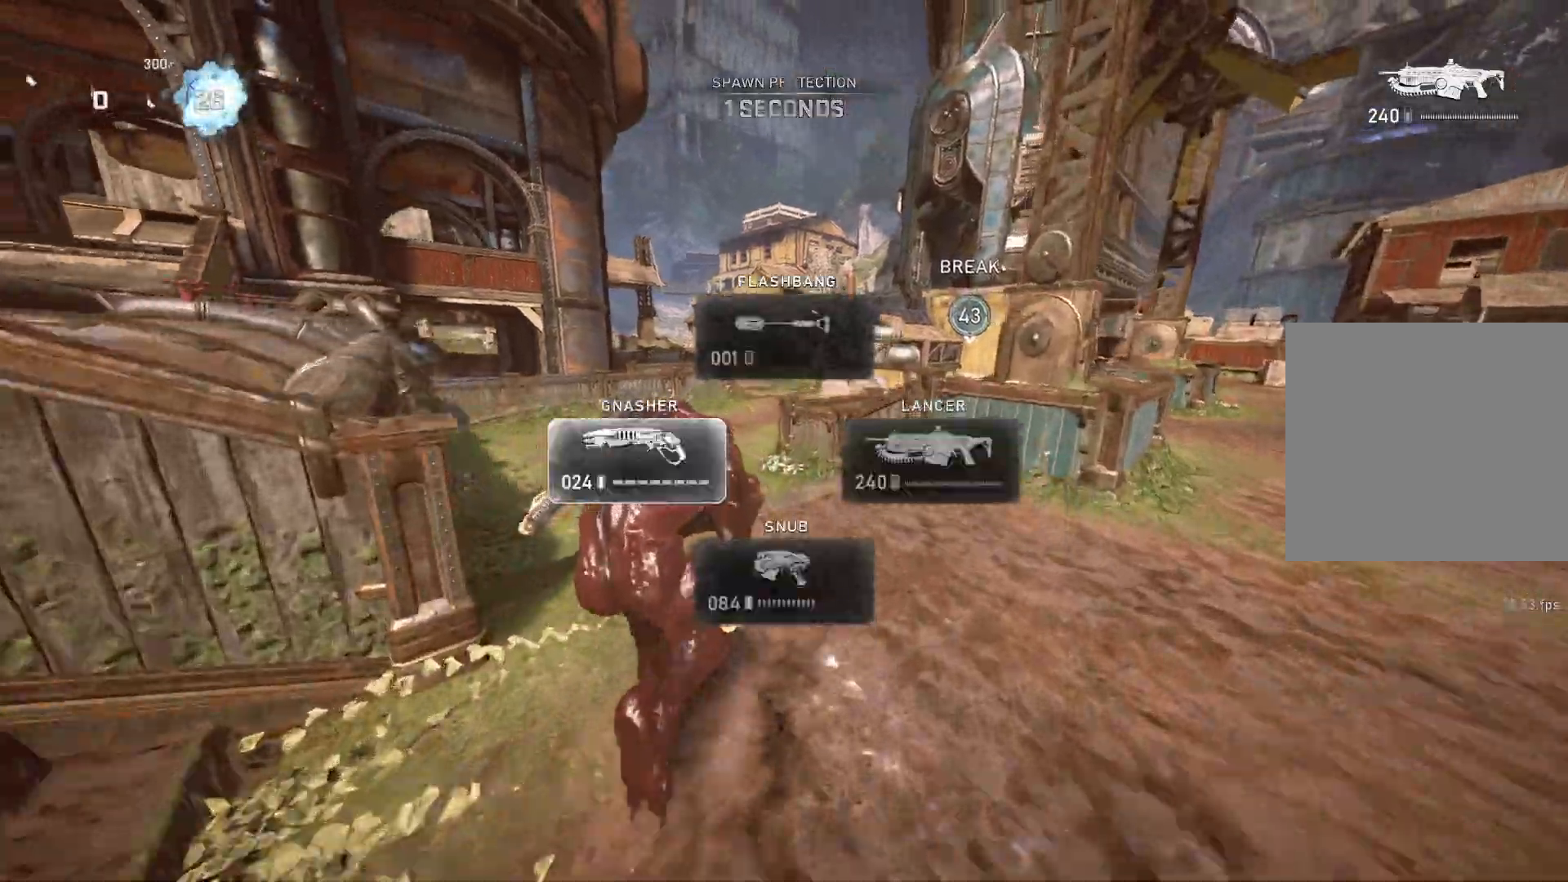
{"buttons": [], "left_stick": "up", "right_stick": "right", "events": [[117, "left_stick", "up"], [133, "A", "down"], [267, "L1", "up"], [317, "A", "up"], [383, "L1", "down"], [400, "L1", "up"], [467, "right_stick", "right"]]}
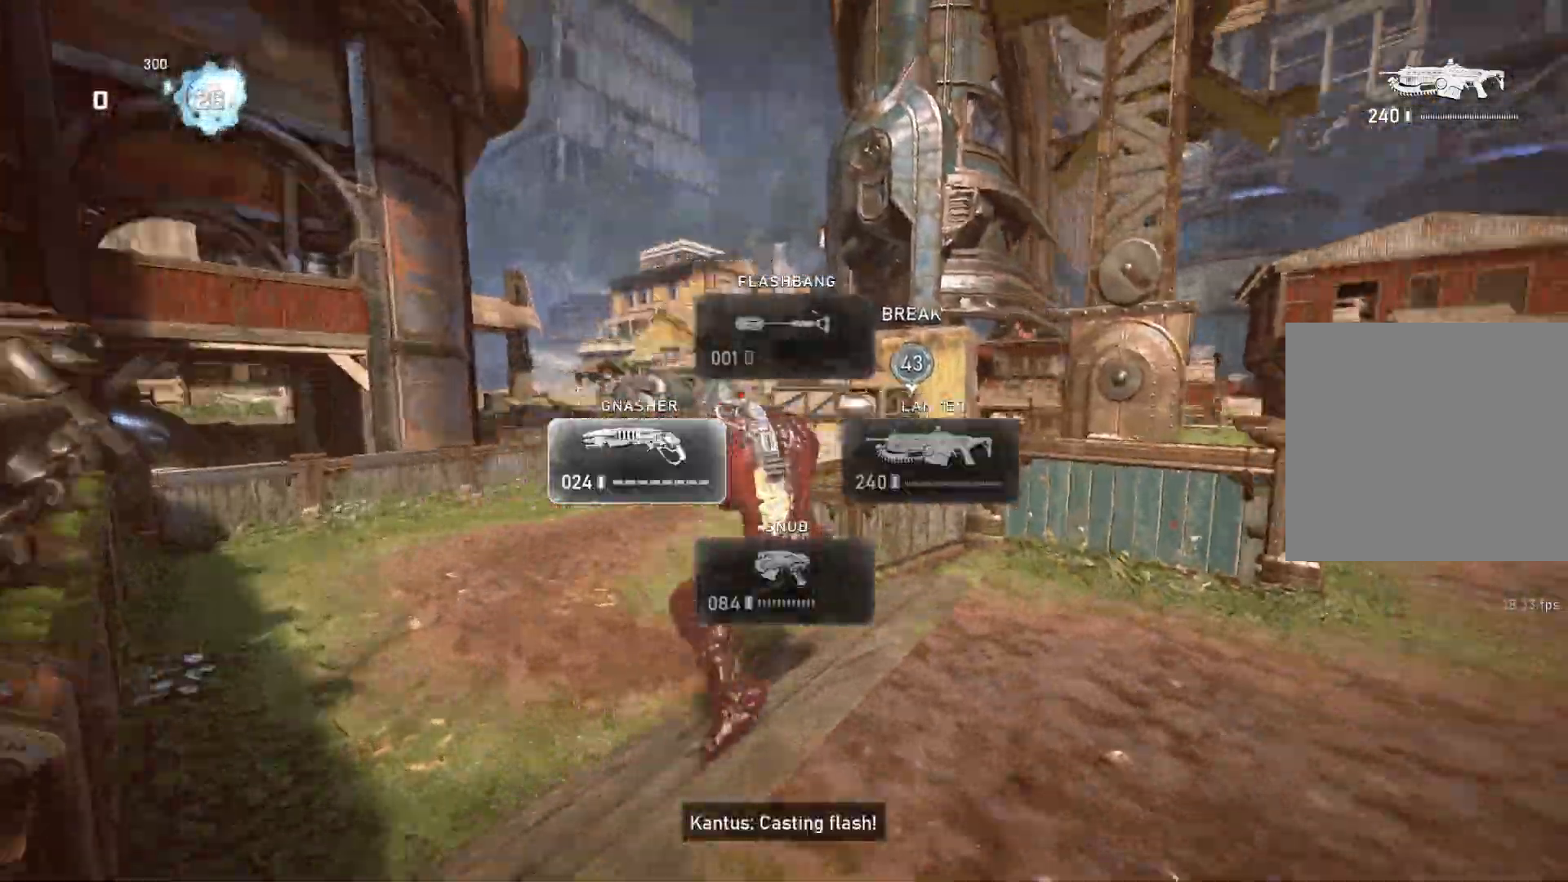
{"buttons": ["L1"], "left_stick": "up-left", "right_stick": "down-right", "events": [[67, "right_stick", "center"], [283, "right_stick", "down"], [333, "L1", "down"], [433, "right_stick", "down-right"], [483, "left_stick", "up-left"]]}
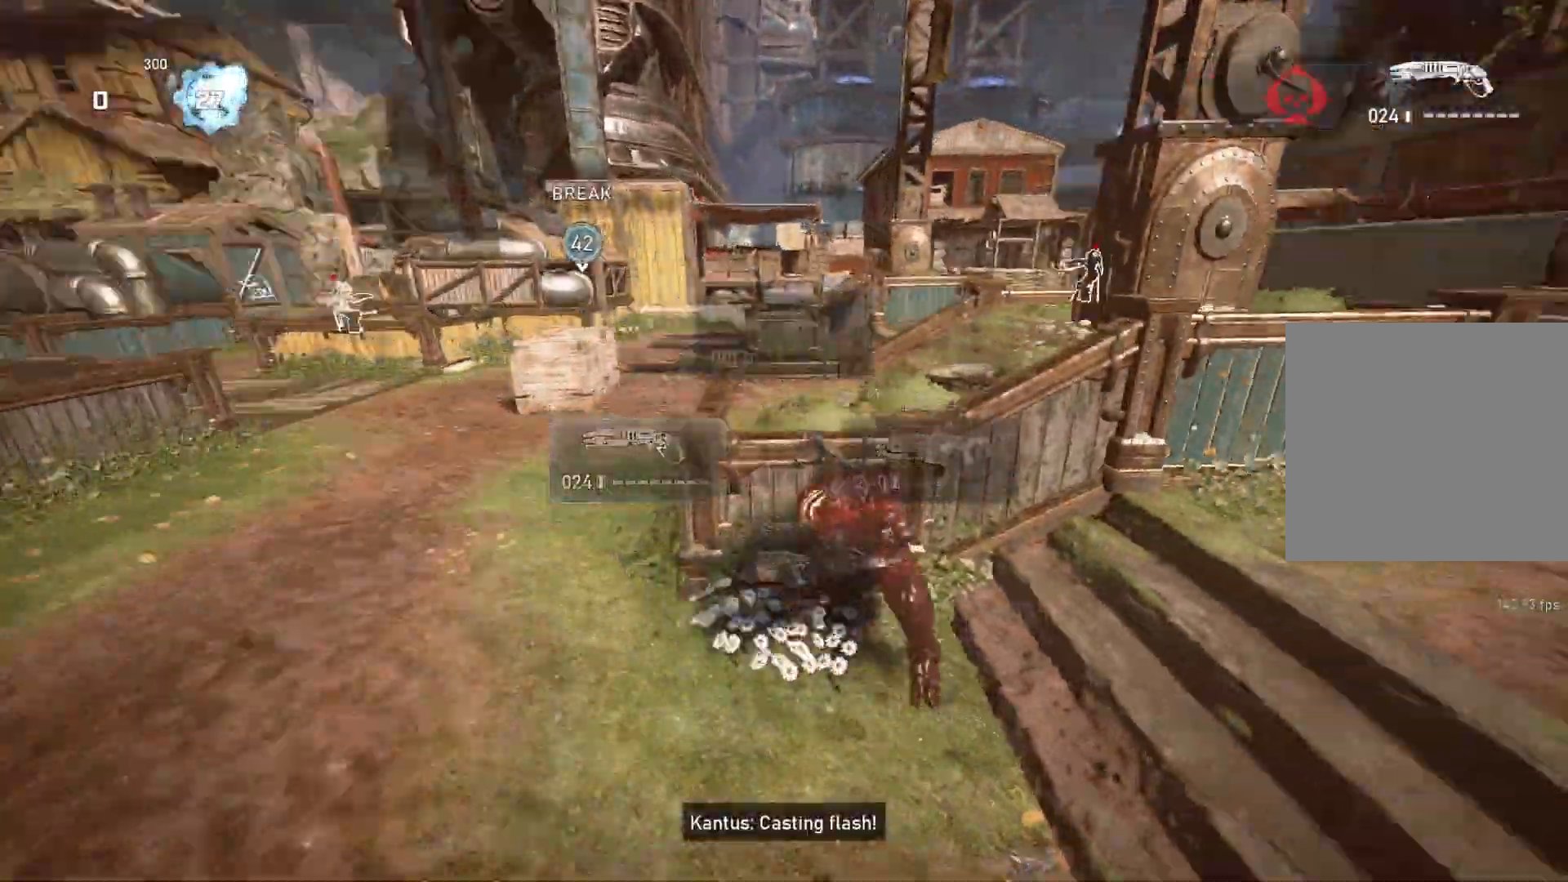
{"buttons": ["L1"], "left_stick": "up-left", "right_stick": "center", "events": [[33, "right_stick", "center"], [117, "A", "down"], [383, "L1", "up"], [400, "A", "up"], [450, "L1", "down"]]}
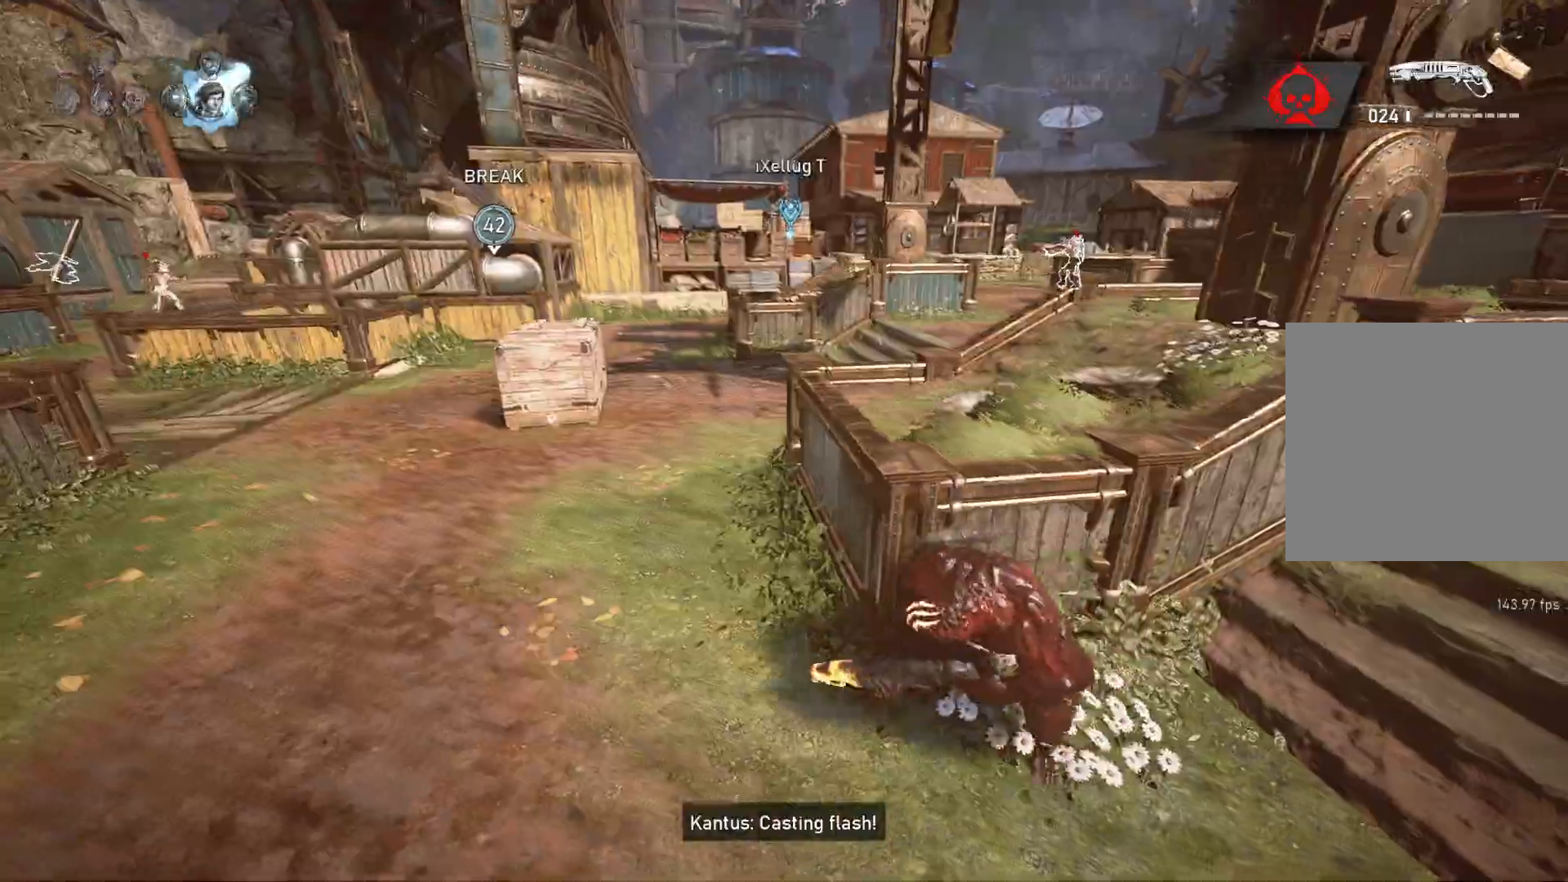
{"buttons": [], "left_stick": "up", "right_stick": "center", "events": [[50, "A", "down"], [450, "left_stick", "up"], [467, "A", "up"], [483, "L1", "up"]]}
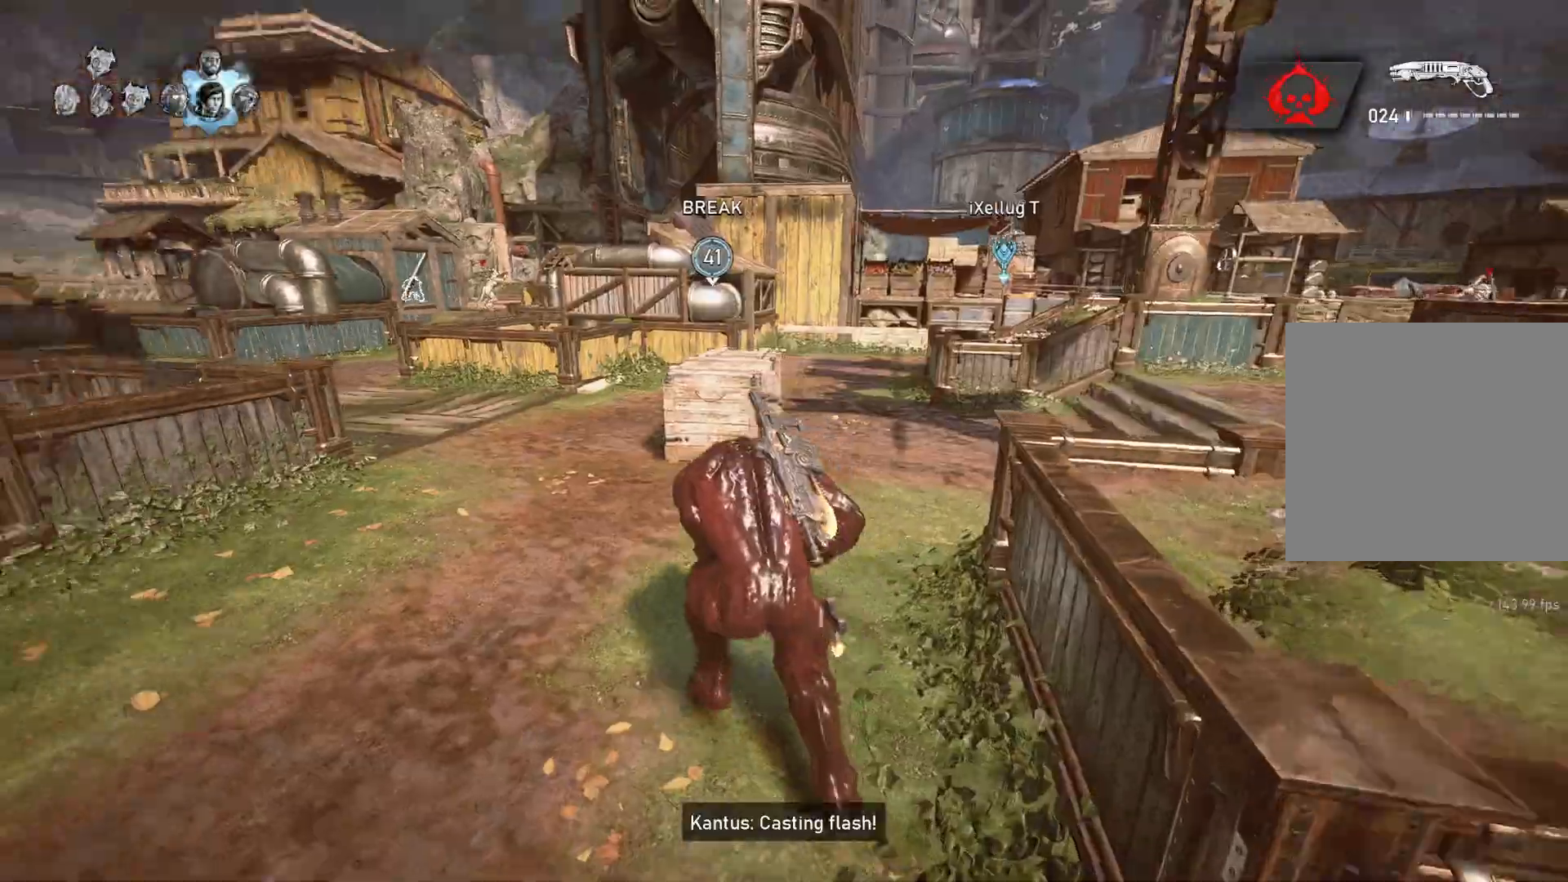
{"buttons": ["A", "L1"], "left_stick": "up", "right_stick": "center", "events": [[33, "right_stick", "right"], [67, "L1", "down"], [217, "A", "down"], [233, "right_stick", "center"]]}
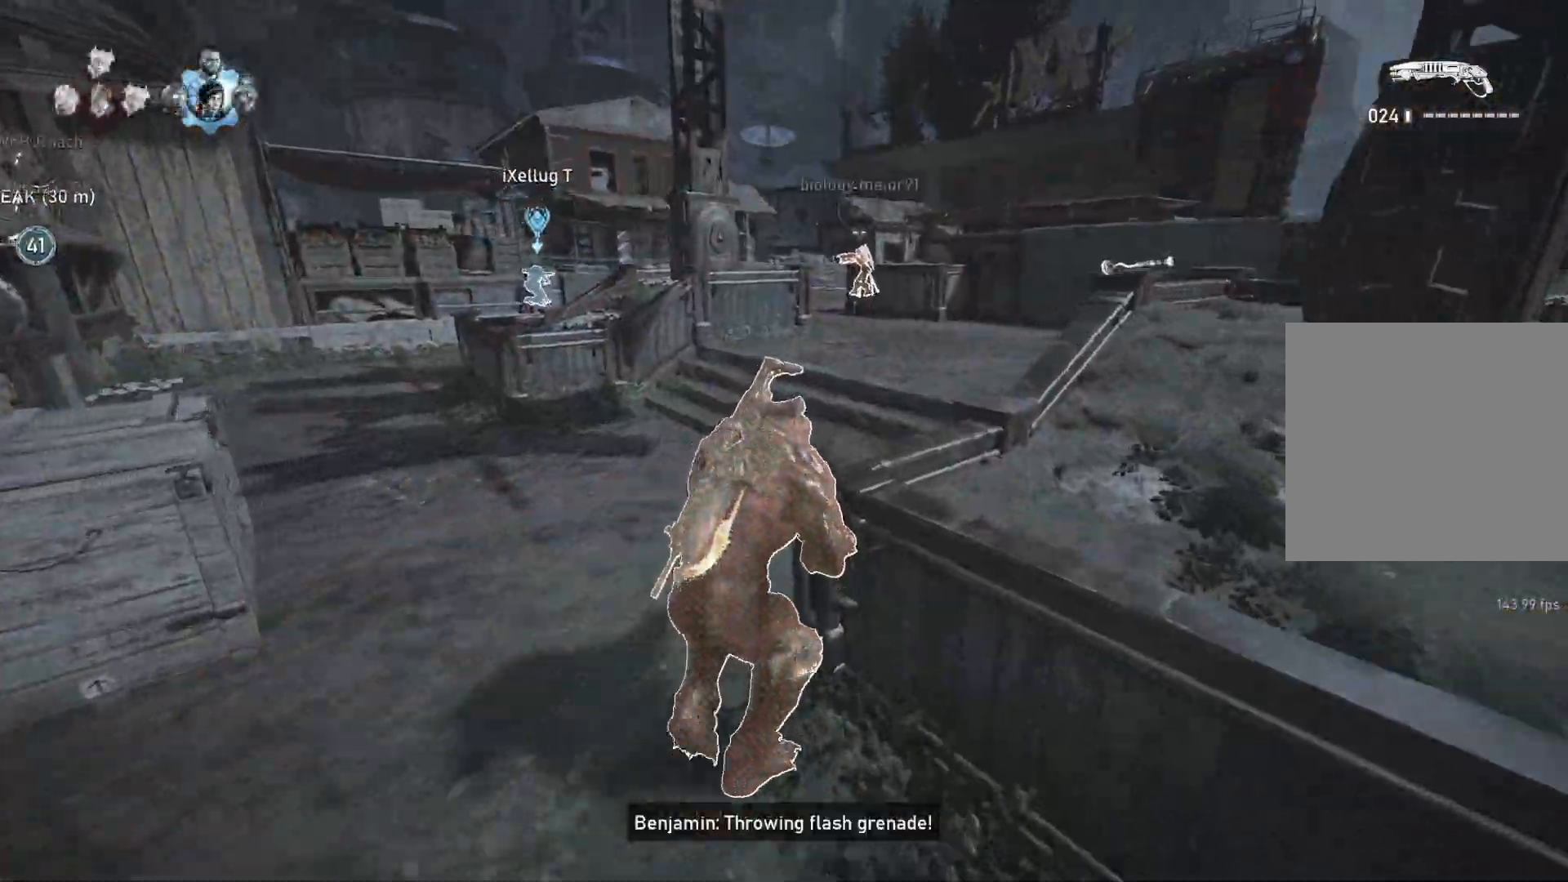
{"buttons": ["A", "L1"], "left_stick": "up", "right_stick": "center", "events": [[83, "left_stick", "center"], [400, "left_stick", "up"]]}
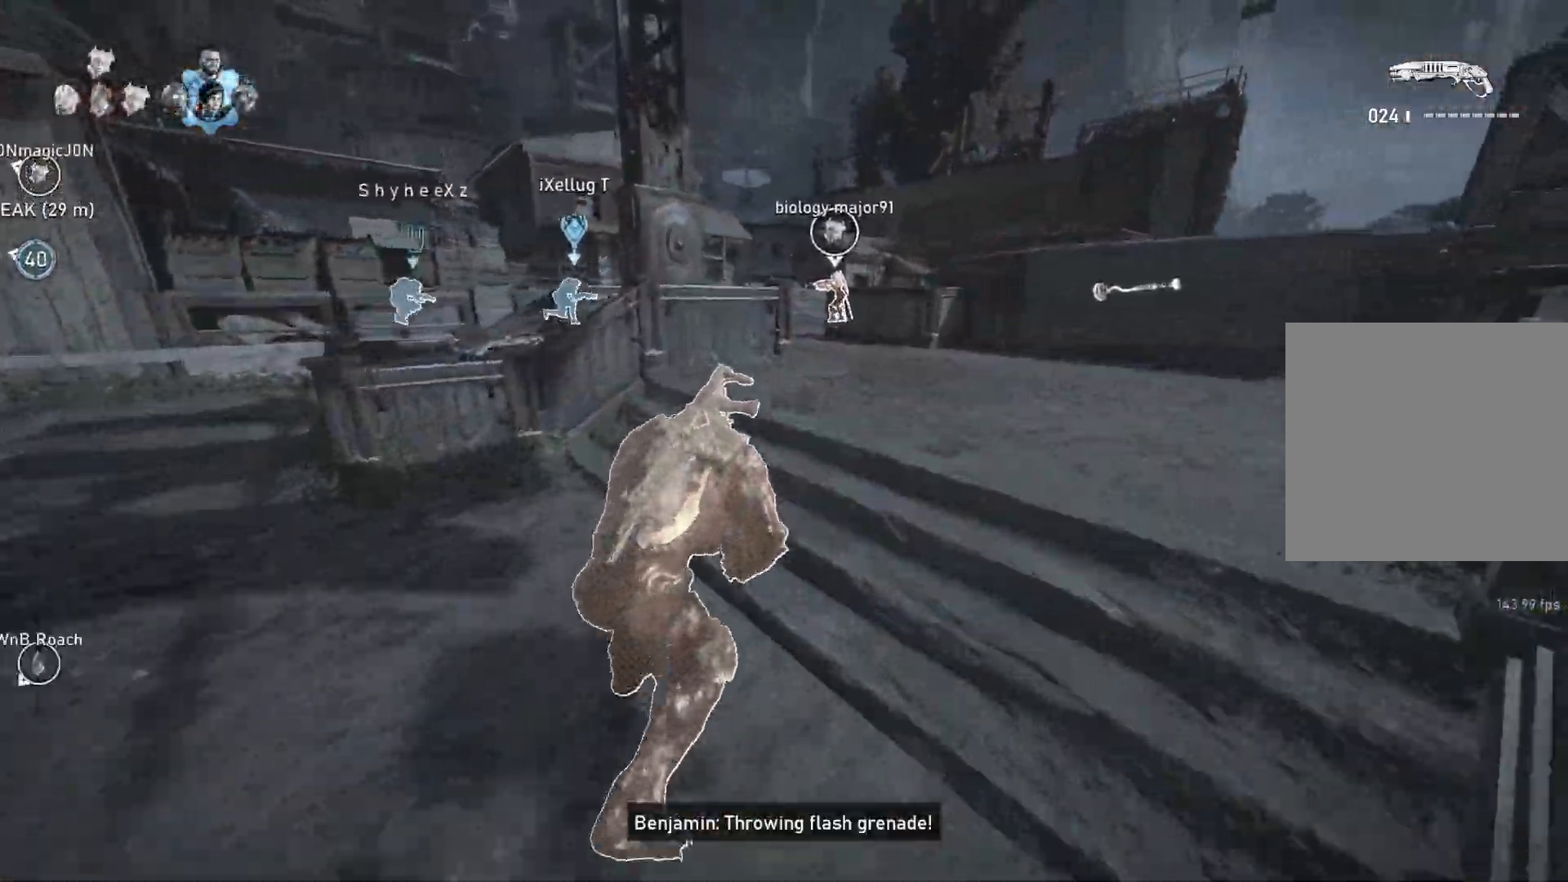
{"buttons": [], "left_stick": "up", "right_stick": "left", "events": [[83, "A", "up"], [200, "L1", "up"], [250, "L1", "down"], [300, "right_stick", "left"], [333, "L1", "up"]]}
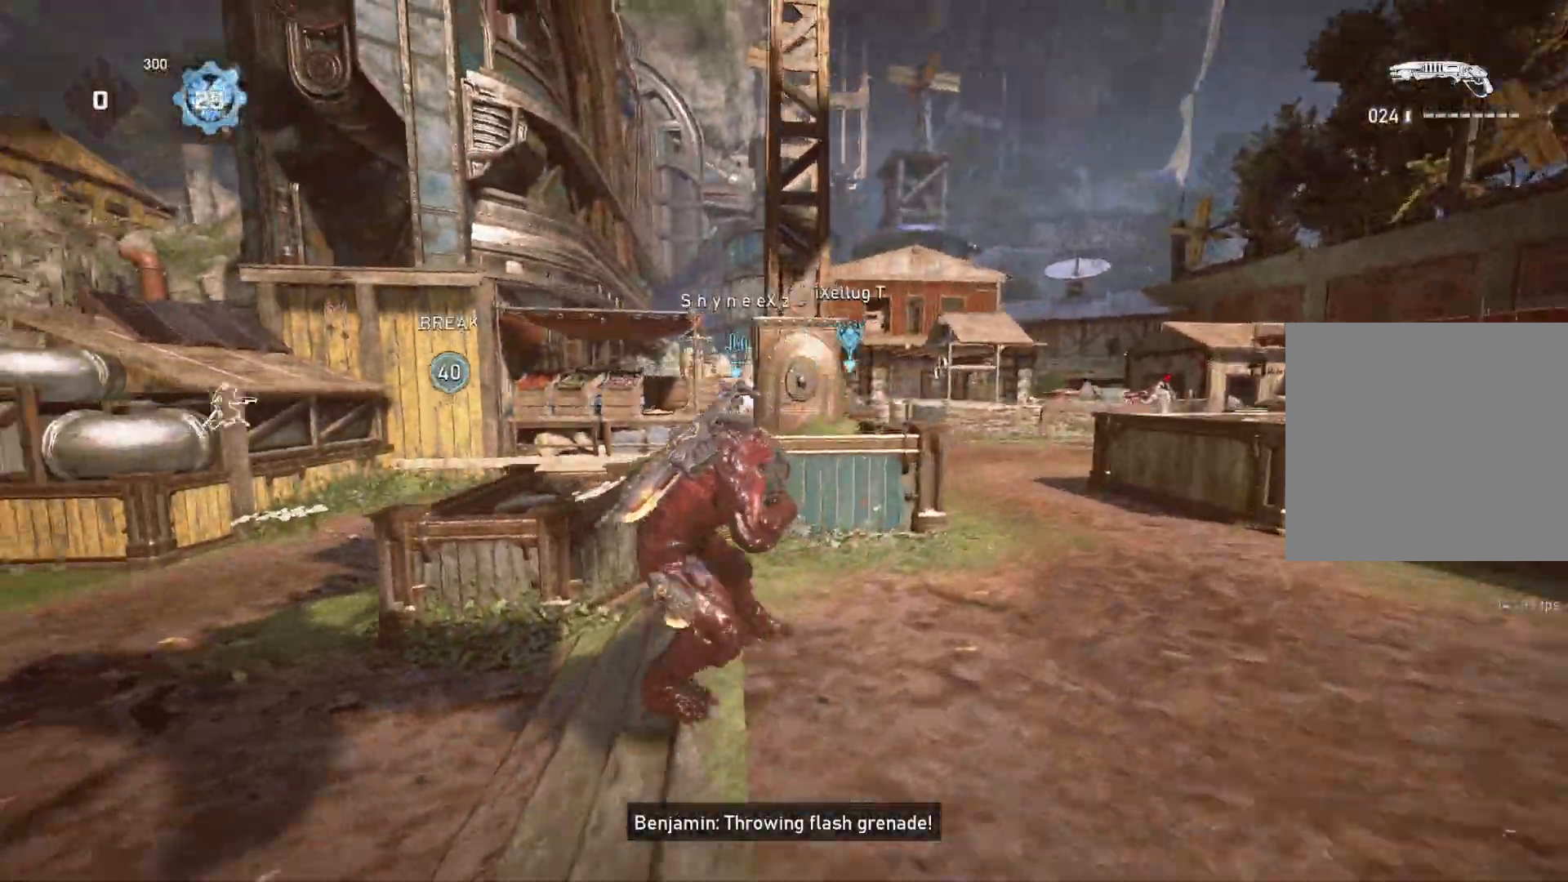
{"buttons": ["L2"], "left_stick": "up", "right_stick": "right", "events": [[67, "right_stick", "center"], [317, "L1", "down"], [400, "L1", "up"], [467, "L2", "down"], [467, "right_stick", "right"]]}
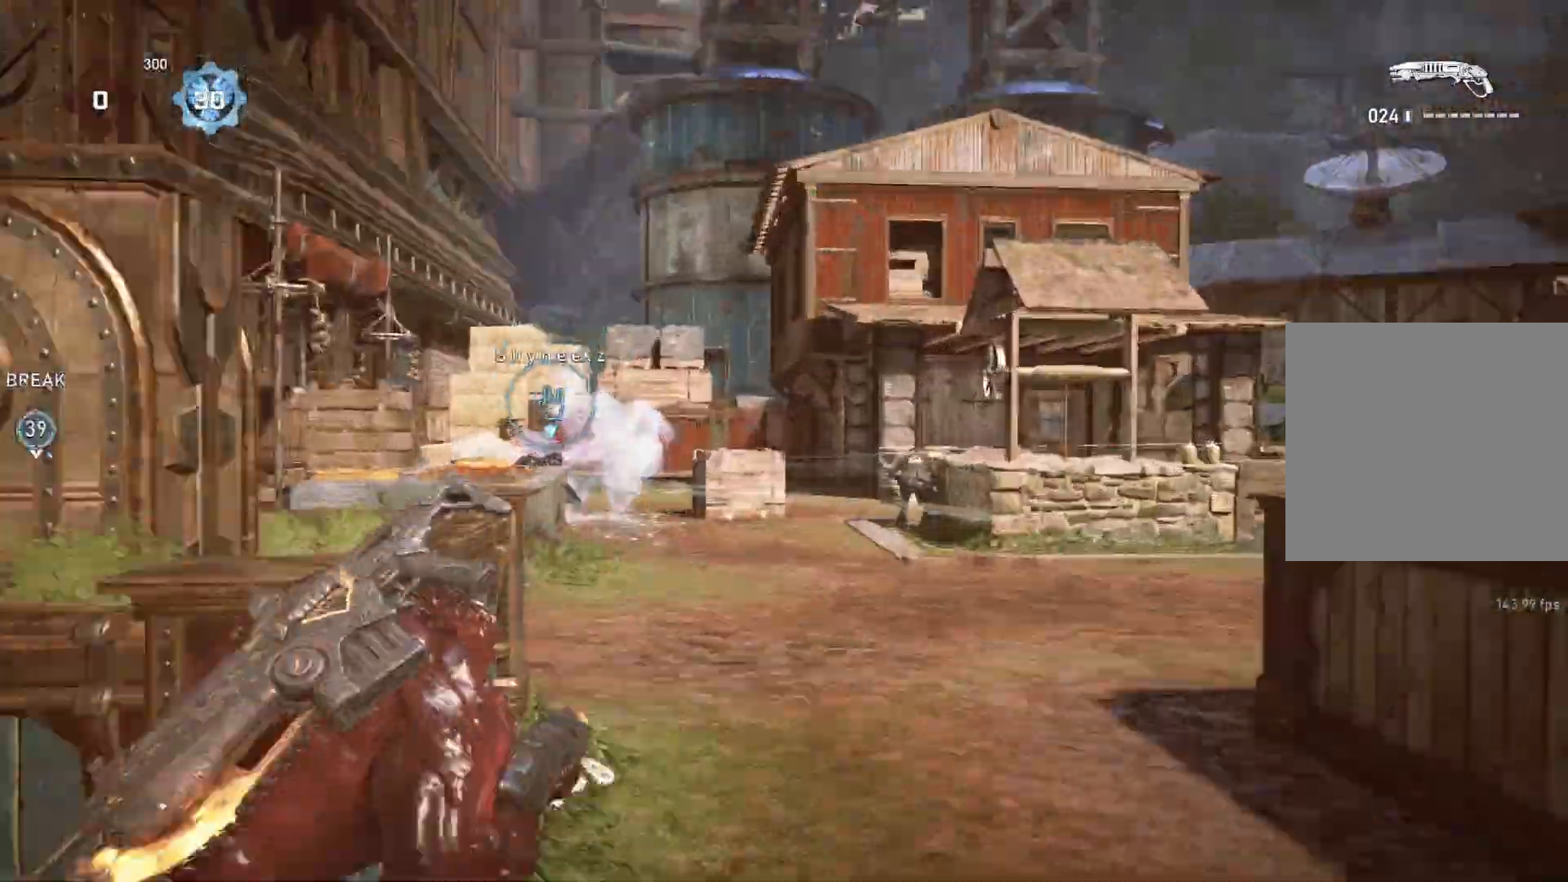
{"buttons": ["L1"], "left_stick": "up", "right_stick": "center", "events": [[17, "L1", "down"], [83, "L2", "up"], [83, "R2", "down"], [83, "right_stick", "down-left"], [150, "right_stick", "down"], [167, "R2", "up"], [300, "right_stick", "center"]]}
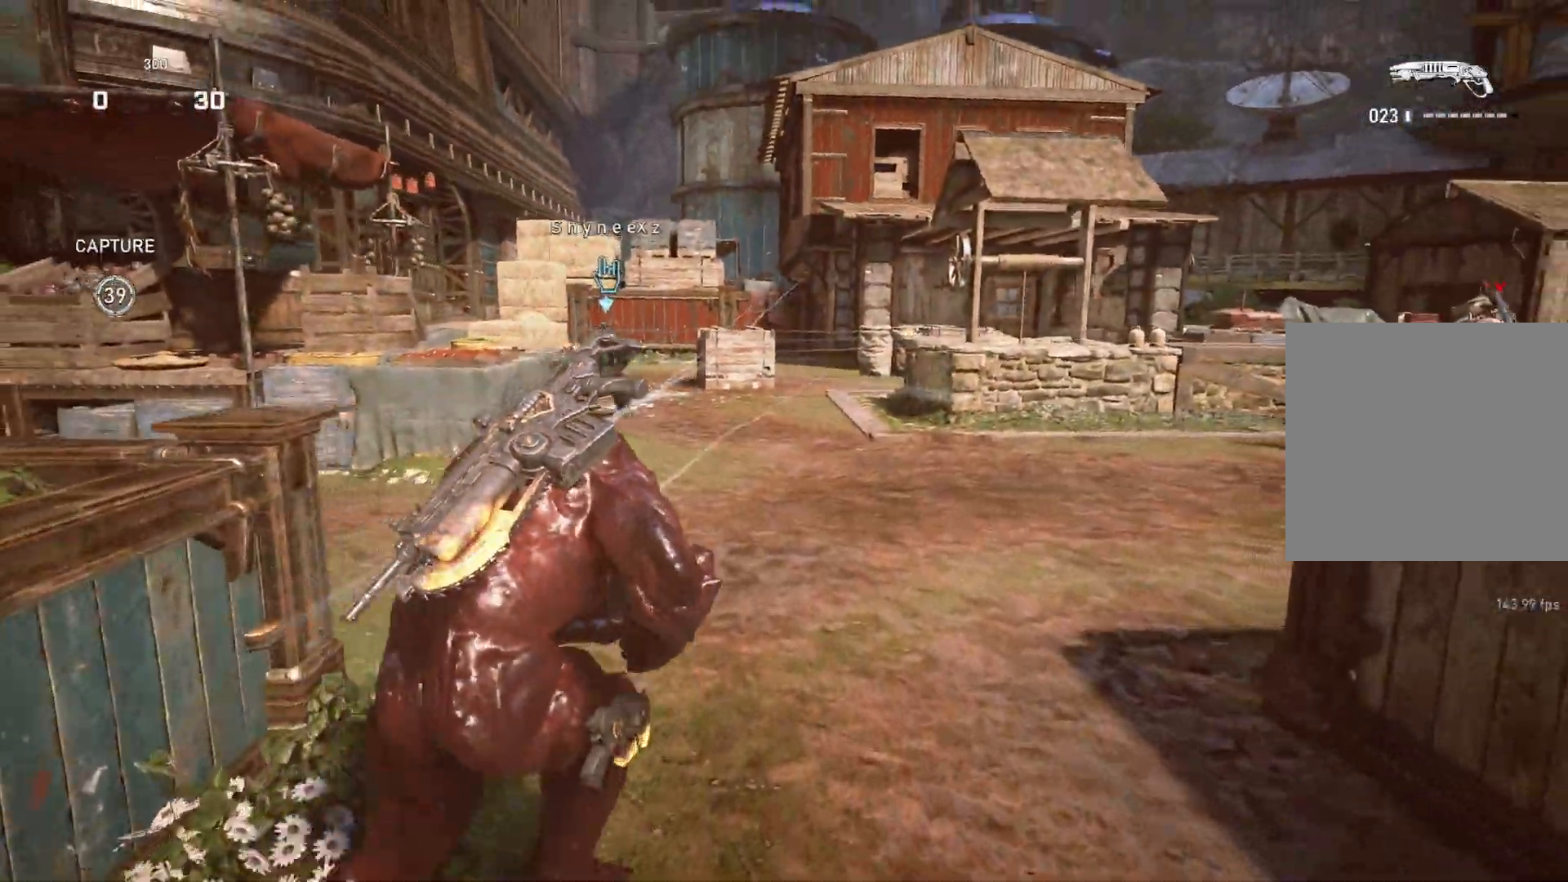
{"buttons": ["L2"], "left_stick": "up-left", "right_stick": "up-right", "events": [[217, "L1", "up"], [300, "L2", "down"], [400, "left_stick", "up-left"], [433, "right_stick", "up-right"]]}
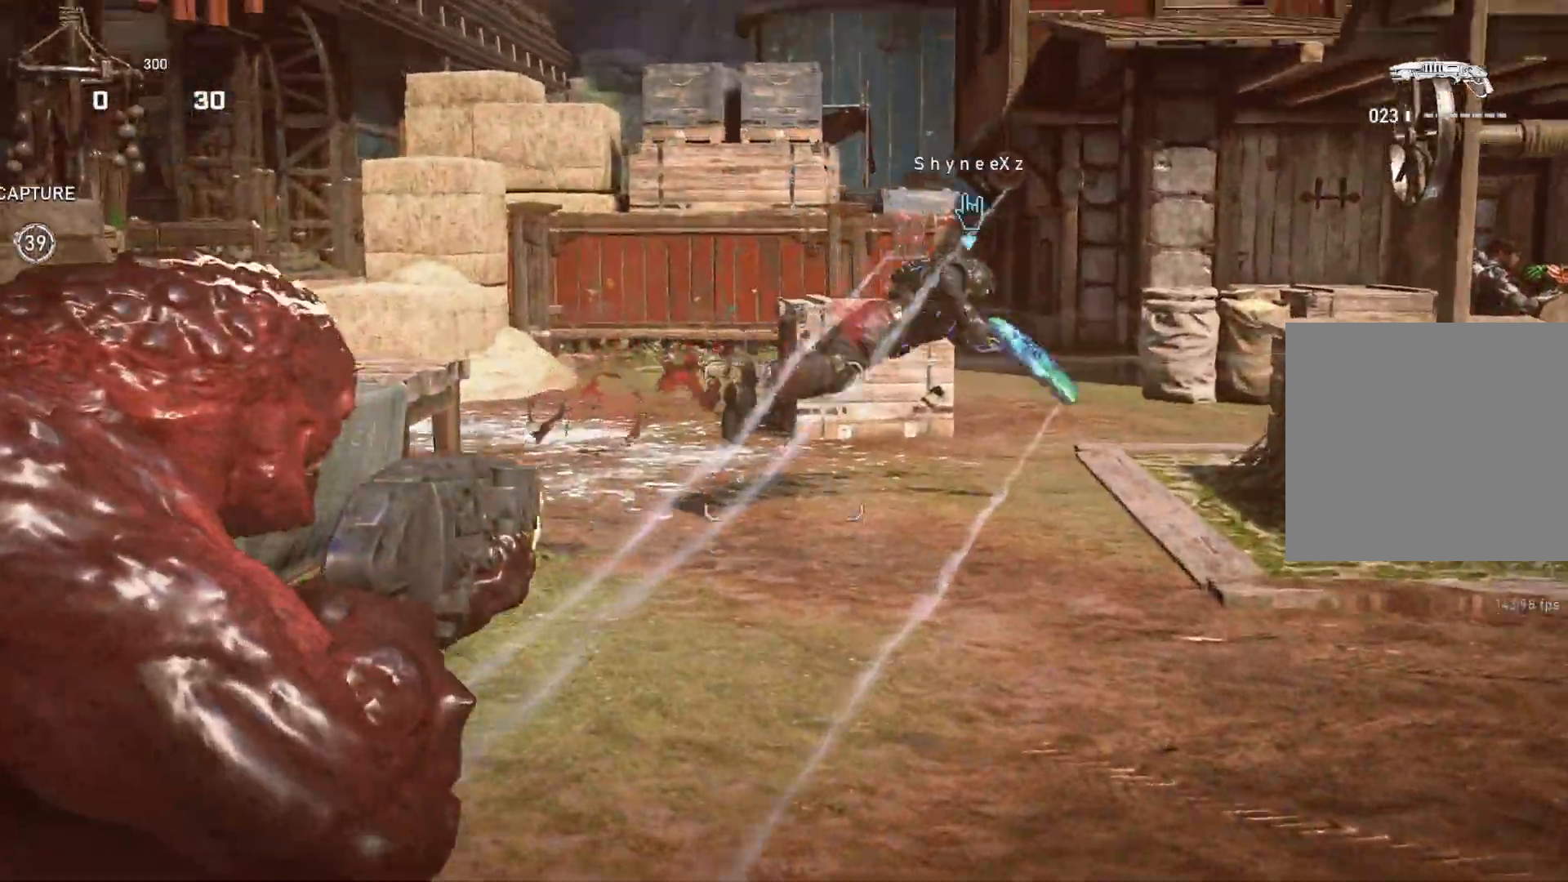
{"buttons": ["A", "L1"], "left_stick": "up", "right_stick": "center", "events": [[50, "right_stick", "right"], [150, "L2", "up"], [167, "R2", "down"], [183, "right_stick", "down"], [217, "L1", "down"], [250, "R2", "up"], [250, "left_stick", "up"], [300, "right_stick", "right"], [383, "right_stick", "center"], [483, "A", "down"]]}
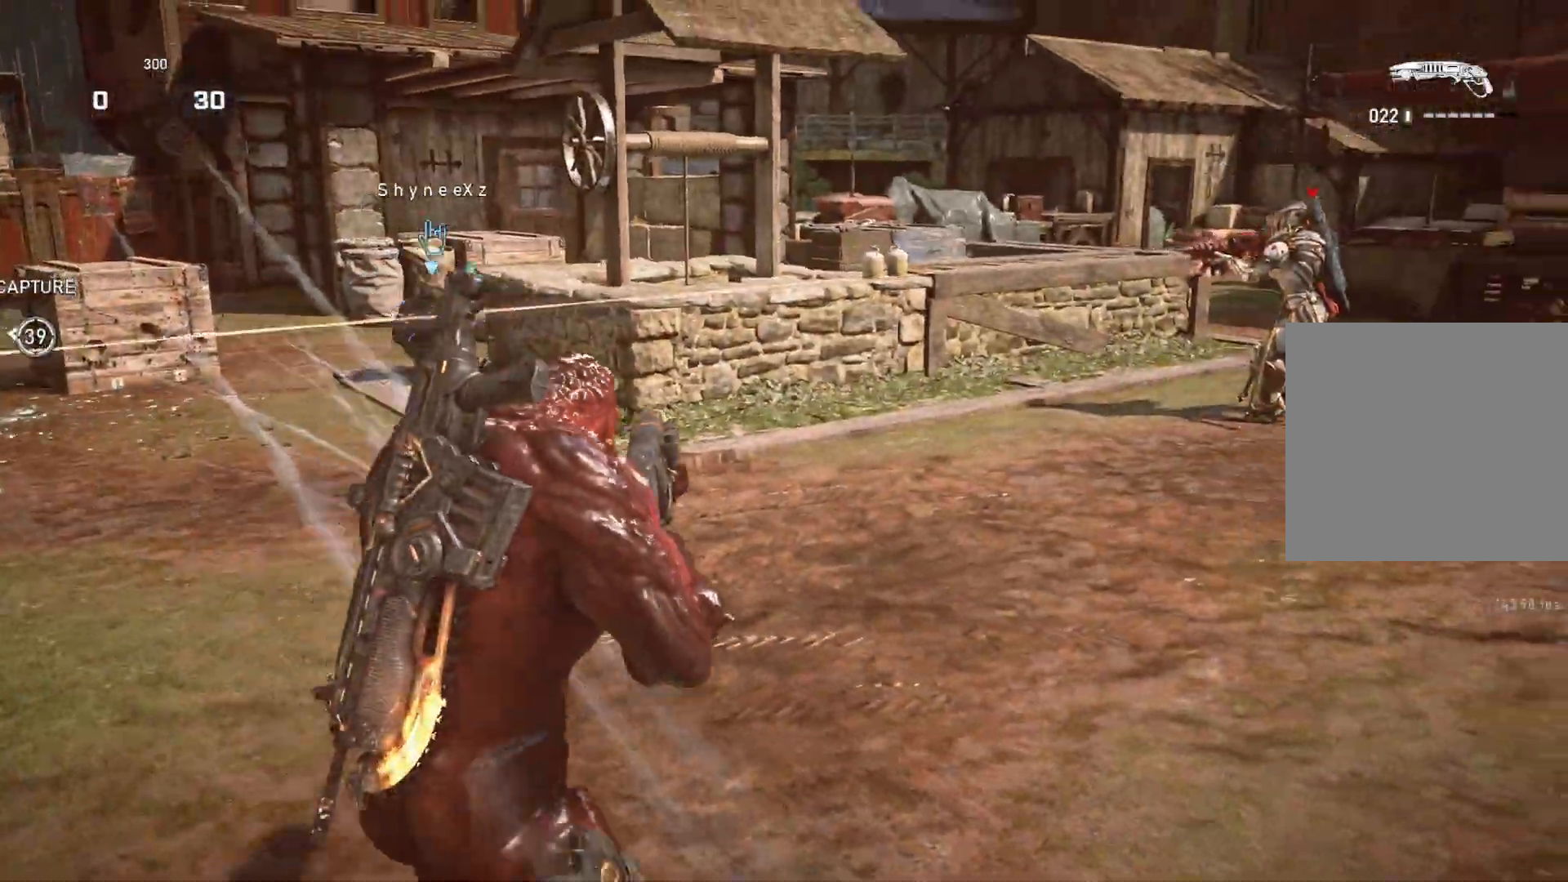
{"buttons": ["A", "L1"], "left_stick": "up", "right_stick": "center", "events": []}
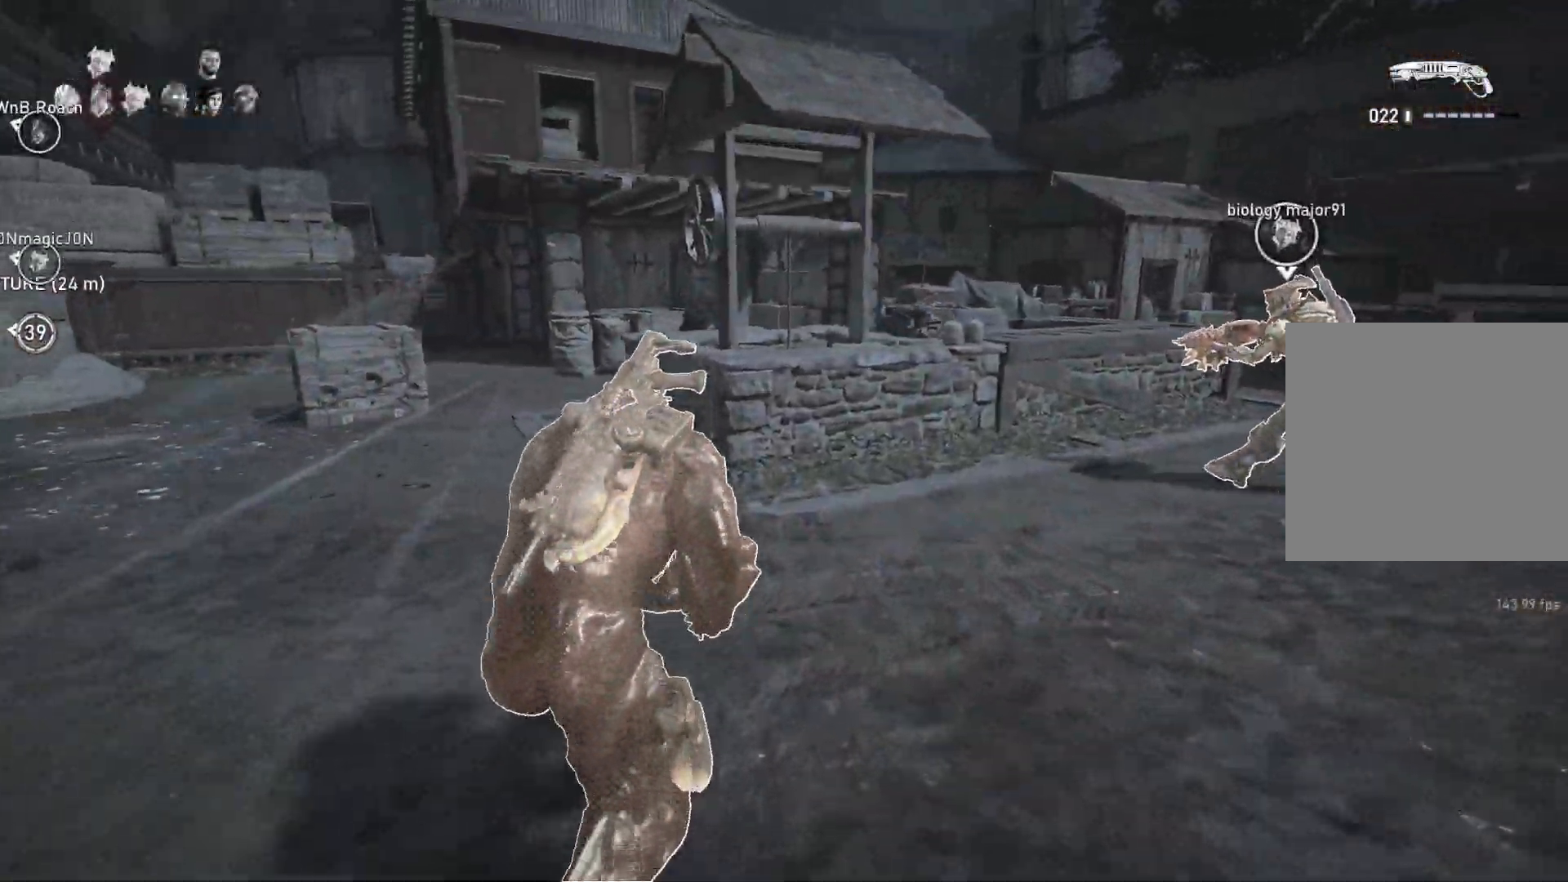
{"buttons": [], "left_stick": "down", "right_stick": "center", "events": [[33, "A", "up"], [67, "L1", "up"], [117, "L1", "down"], [167, "left_stick", "up-right"], [200, "L1", "up"], [500, "left_stick", "down"]]}
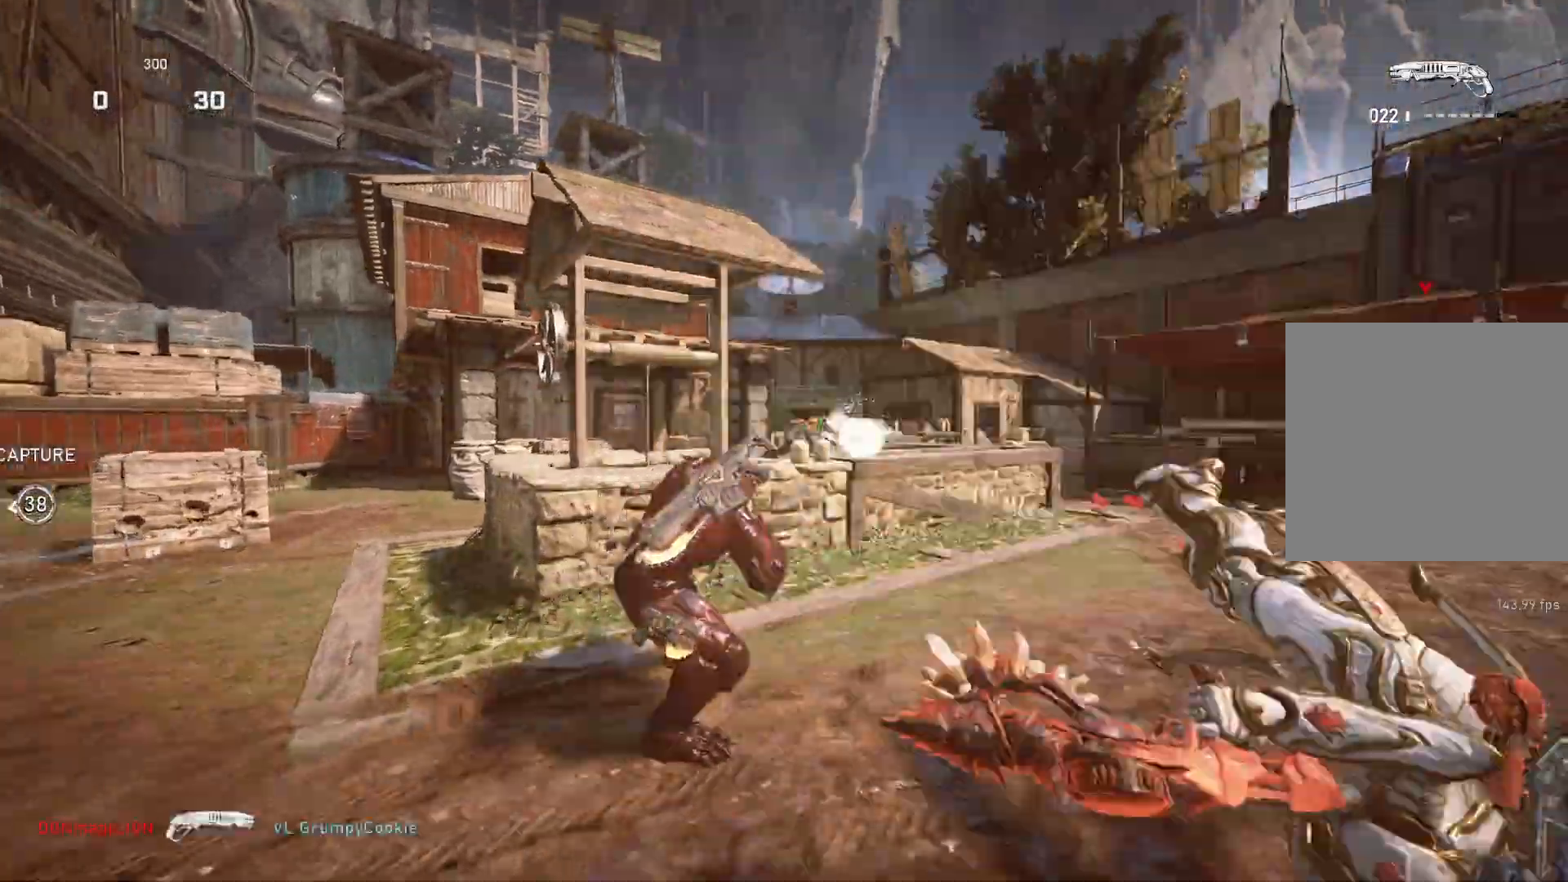
{"buttons": [], "left_stick": "up", "right_stick": "center", "events": [[67, "L2", "down"], [100, "left_stick", "up-right"], [200, "L3", "down"], [217, "right_stick", "right"], [267, "L3", "up"], [317, "left_stick", "up"], [333, "L2", "up"], [333, "right_stick", "left"], [450, "right_stick", "center"]]}
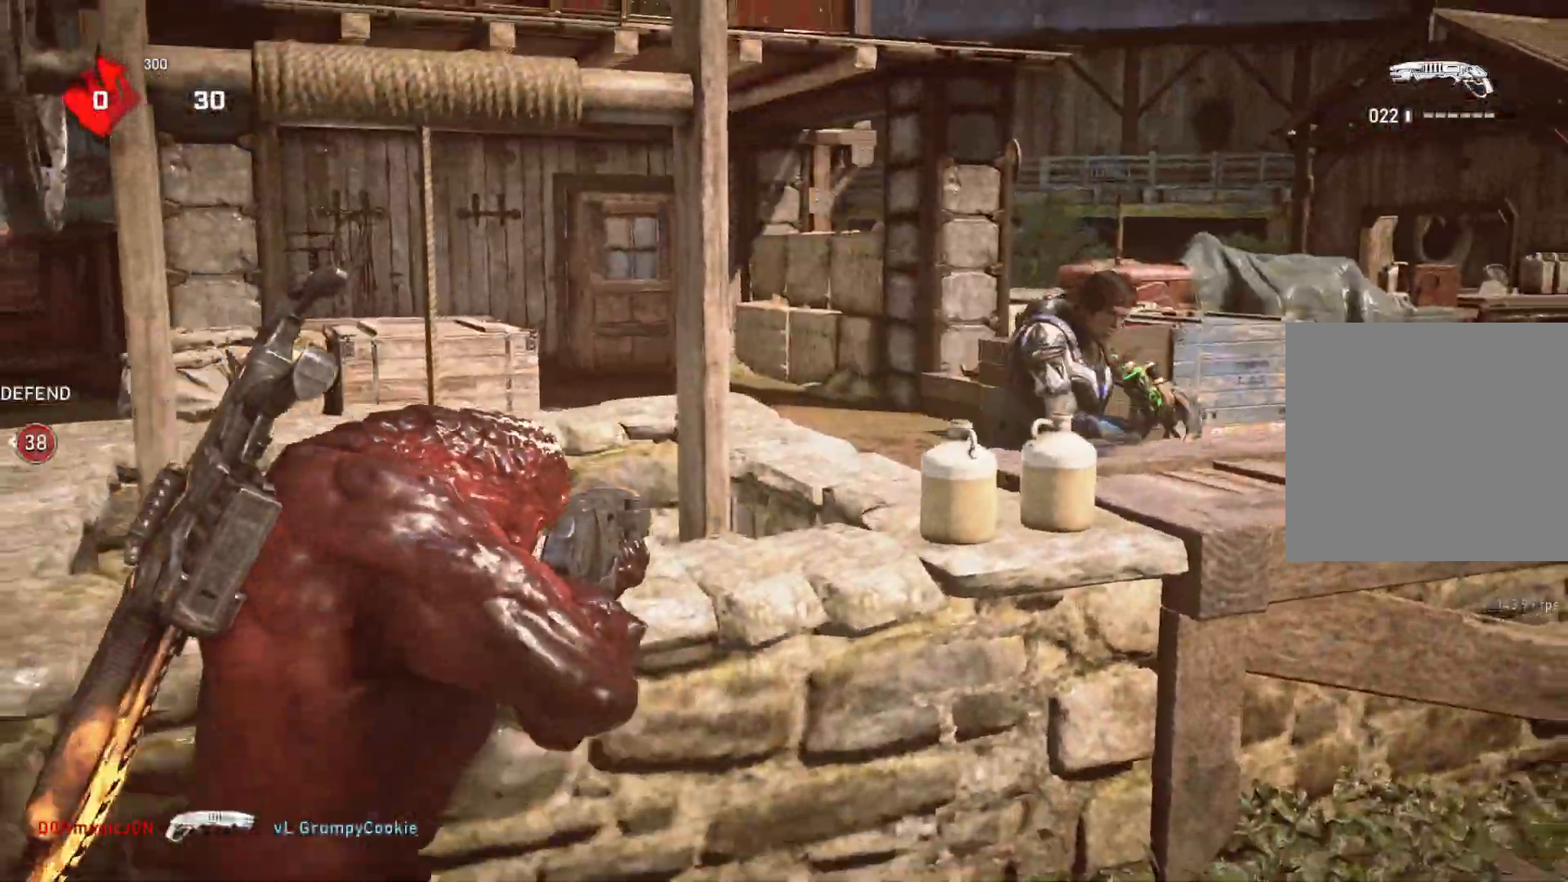
{"buttons": ["L1", "L3"], "left_stick": "left", "right_stick": "left", "events": [[17, "left_stick", "up-right"], [300, "right_stick", "right"], [350, "L2", "down"], [400, "R2", "down"], [400, "left_stick", "up-left"], [417, "right_stick", "left"], [433, "L2", "up"], [467, "L1", "down"], [467, "R2", "up"], [467, "left_stick", "left"], [483, "L3", "down"]]}
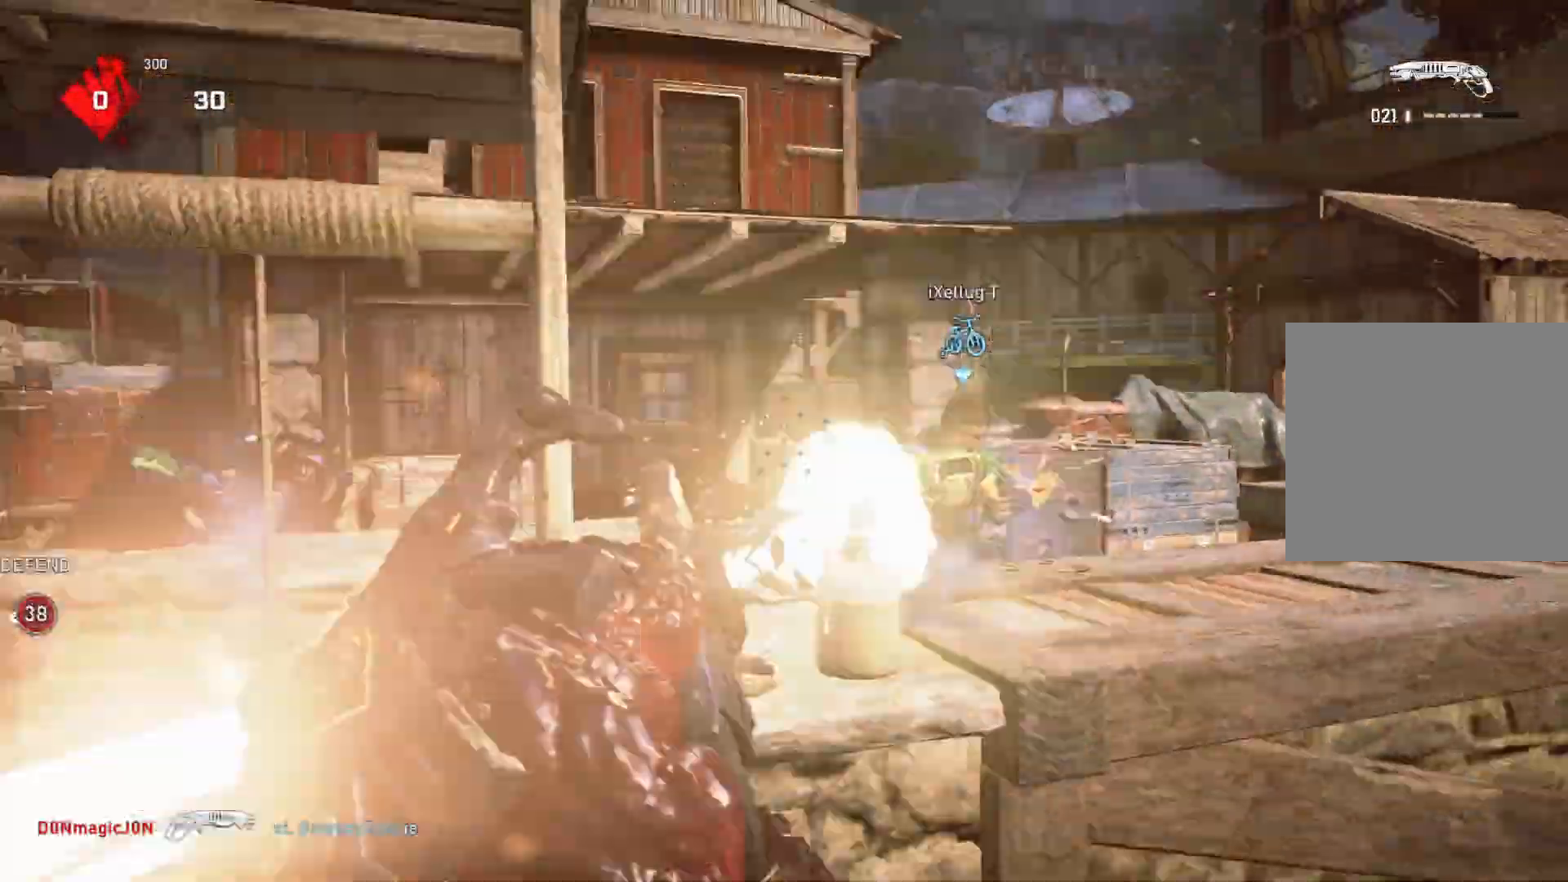
{"buttons": [], "left_stick": "up-right", "right_stick": "center", "events": [[17, "right_stick", "center"], [33, "L3", "up"], [50, "L1", "up"], [217, "left_stick", "center"], [333, "left_stick", "right"], [383, "left_stick", "up-right"], [400, "right_stick", "down"], [450, "right_stick", "center"]]}
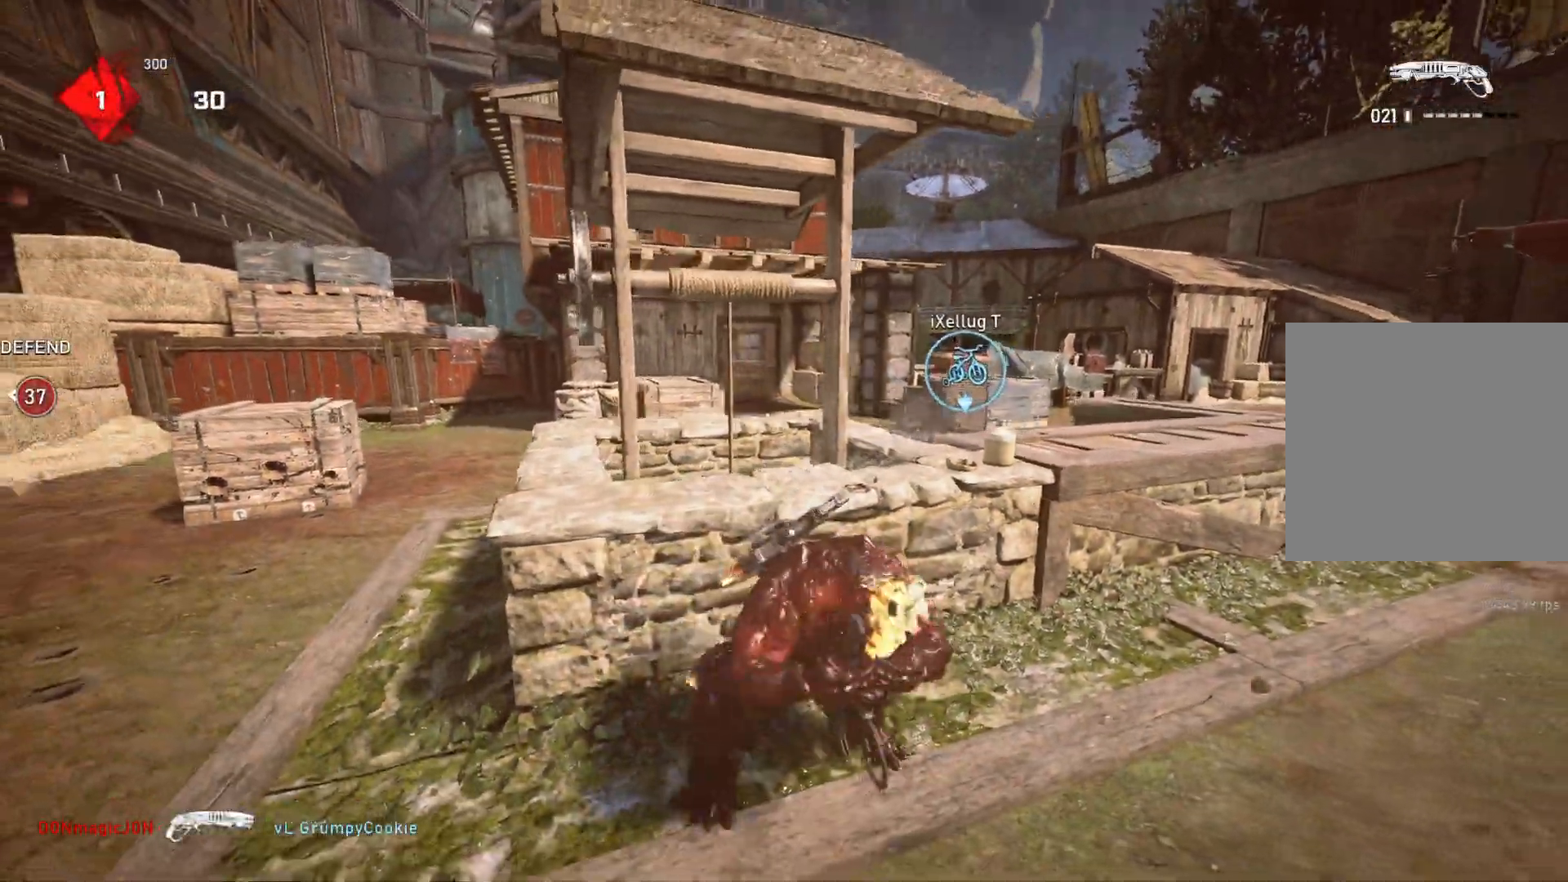
{"buttons": ["R2"], "left_stick": "up-right", "right_stick": "center", "events": [[400, "right_stick", "right"], [433, "R2", "down"], [500, "right_stick", "center"]]}
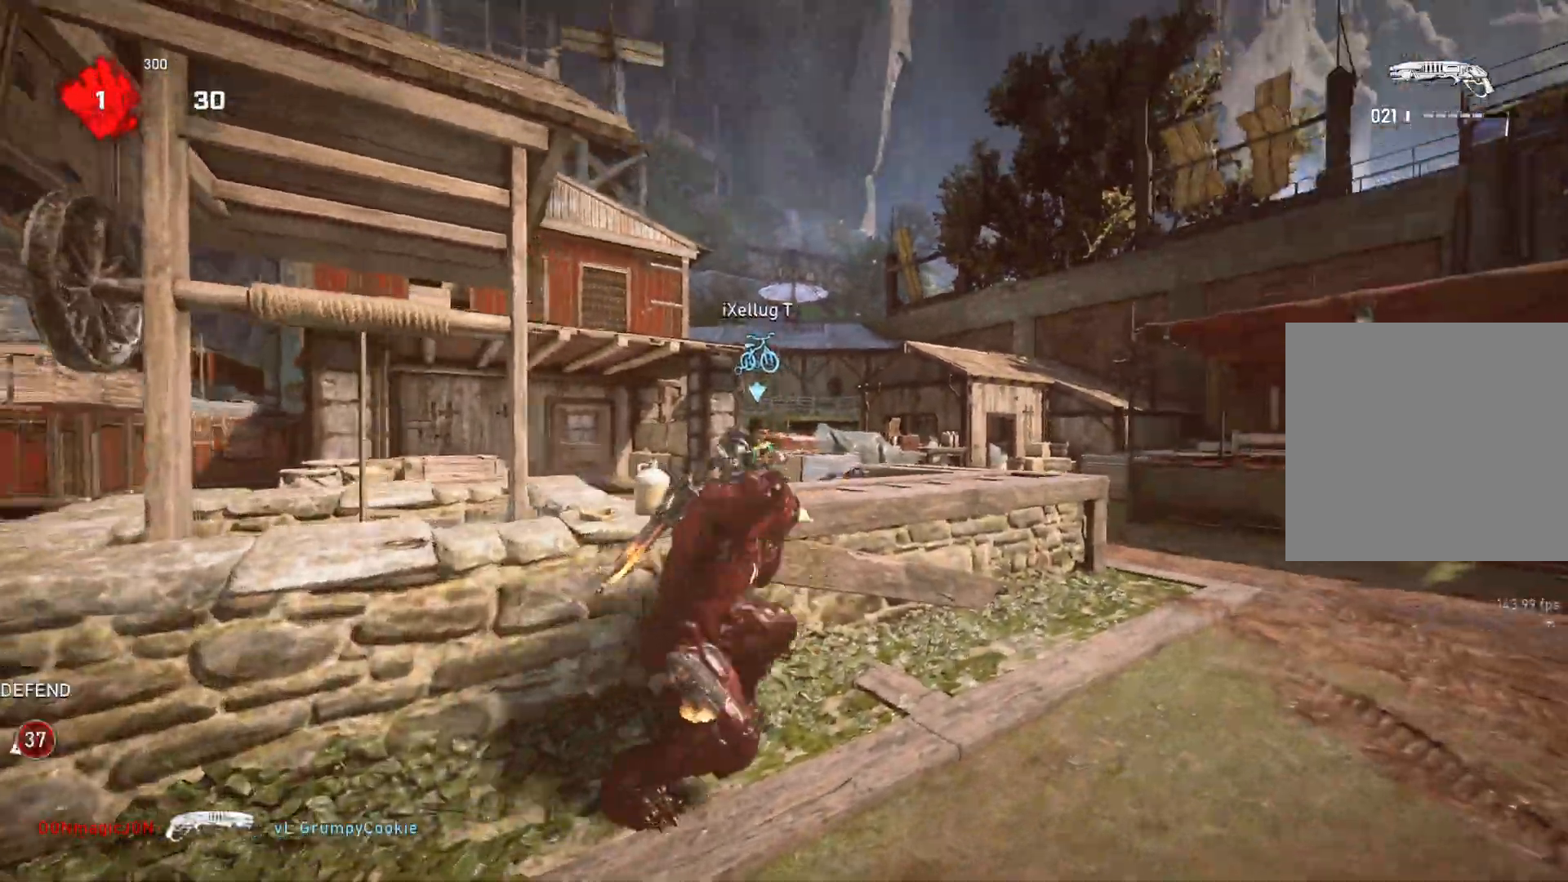
{"buttons": ["L1"], "left_stick": "left", "right_stick": "center", "events": [[83, "right_stick", "left"], [183, "right_stick", "center"], [250, "L1", "down"], [250, "R2", "up"], [333, "left_stick", "up-left"], [400, "left_stick", "left"]]}
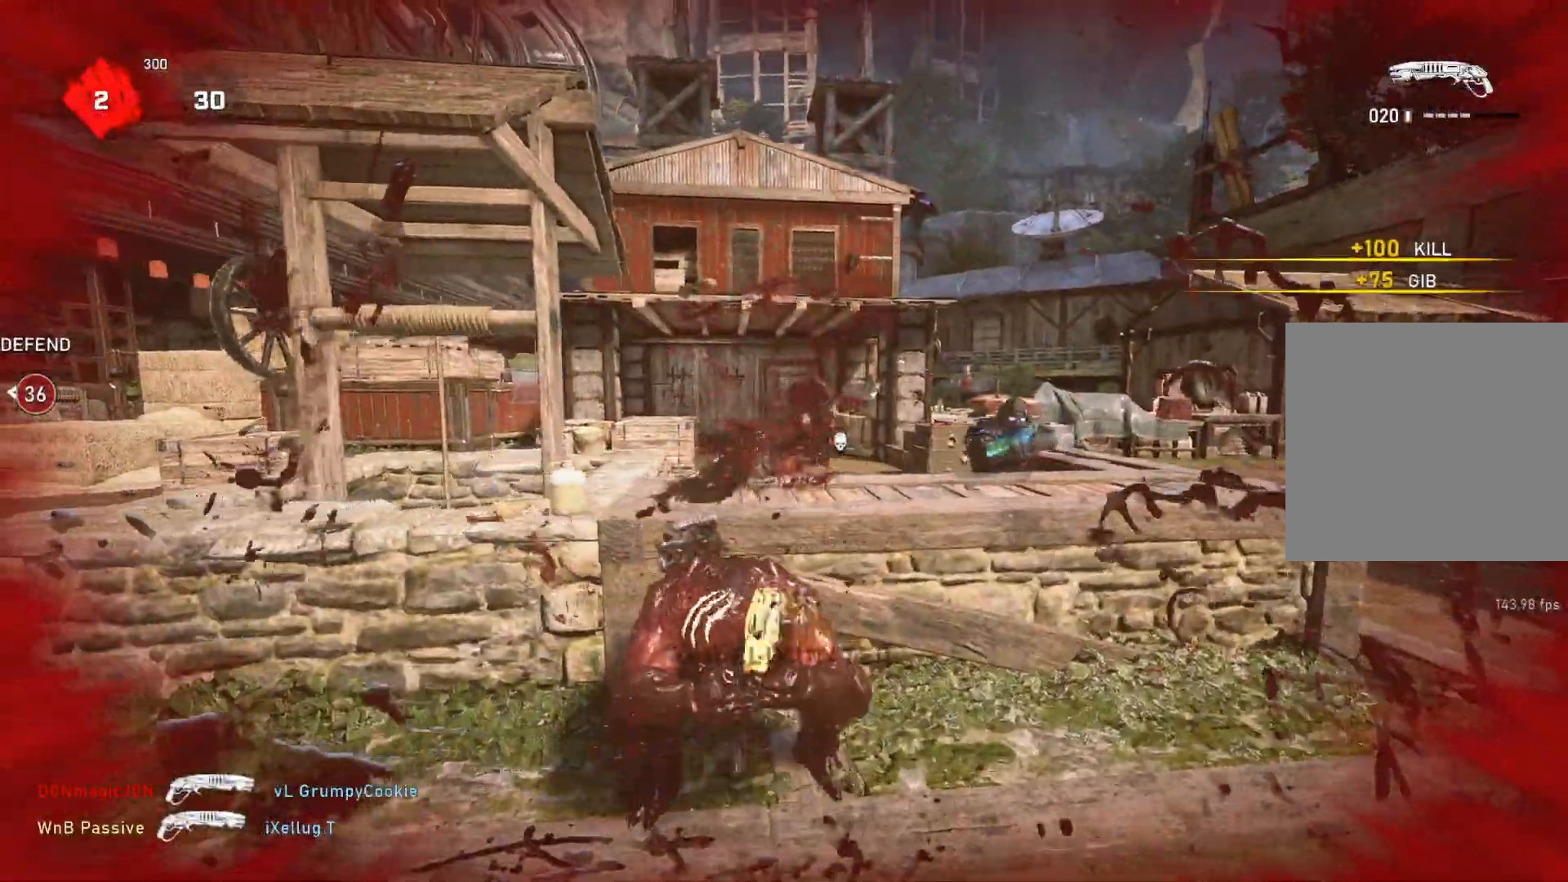
{"buttons": [], "left_stick": "up-right", "right_stick": "center", "events": [[300, "L1", "up"], [317, "left_stick", "down"], [317, "right_stick", "right"], [400, "L1", "down"], [400, "left_stick", "up-right"], [400, "right_stick", "center"], [467, "L1", "up"]]}
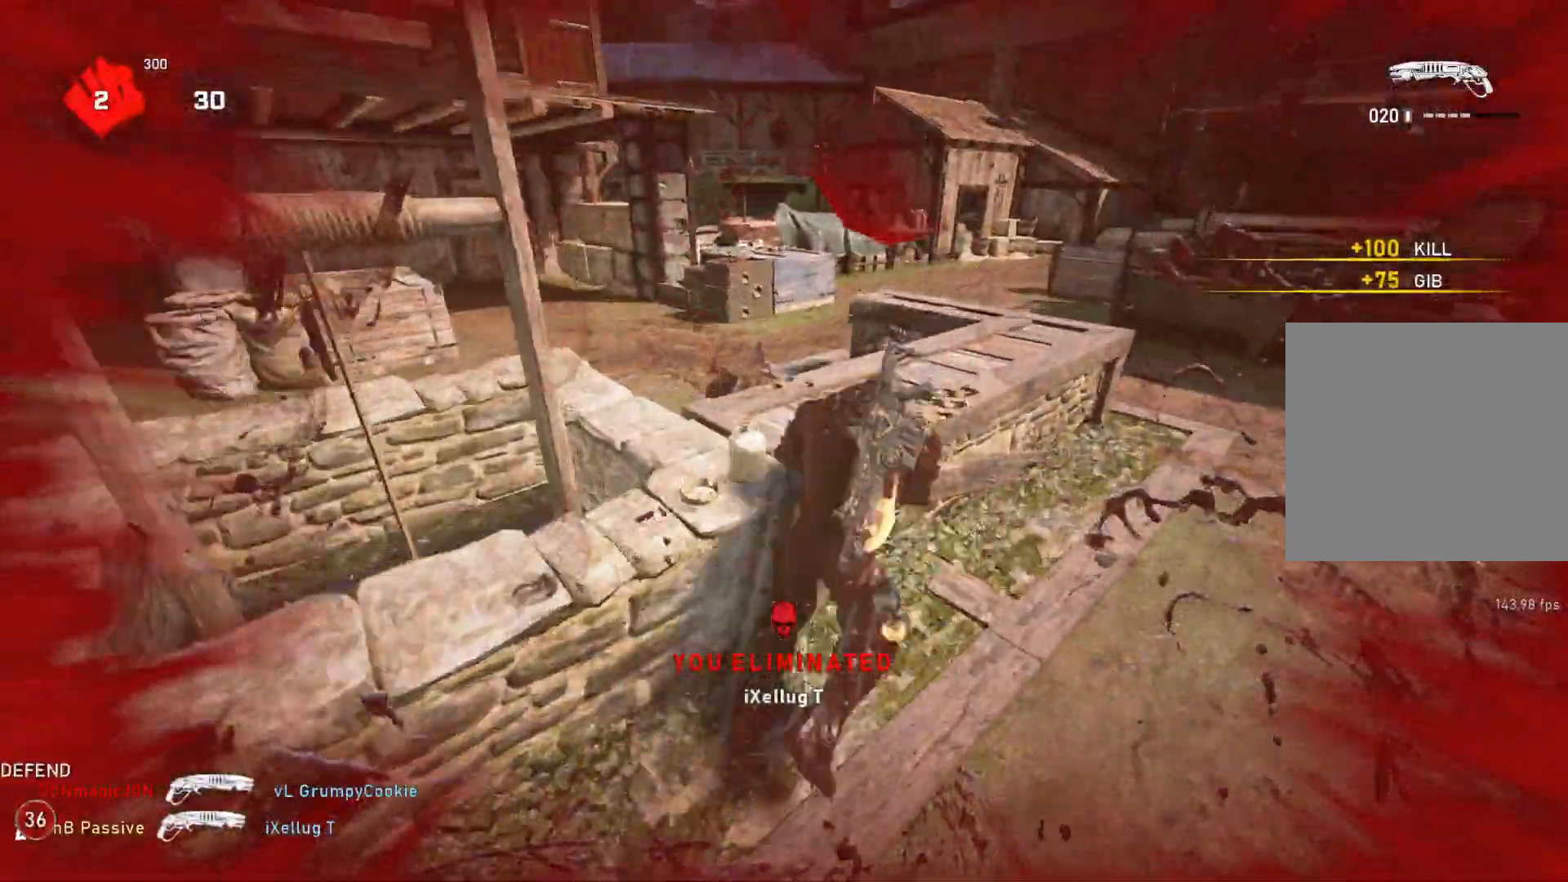
{"buttons": [], "left_stick": "center", "right_stick": "left", "events": [[300, "left_stick", "center"], [350, "right_stick", "left"]]}
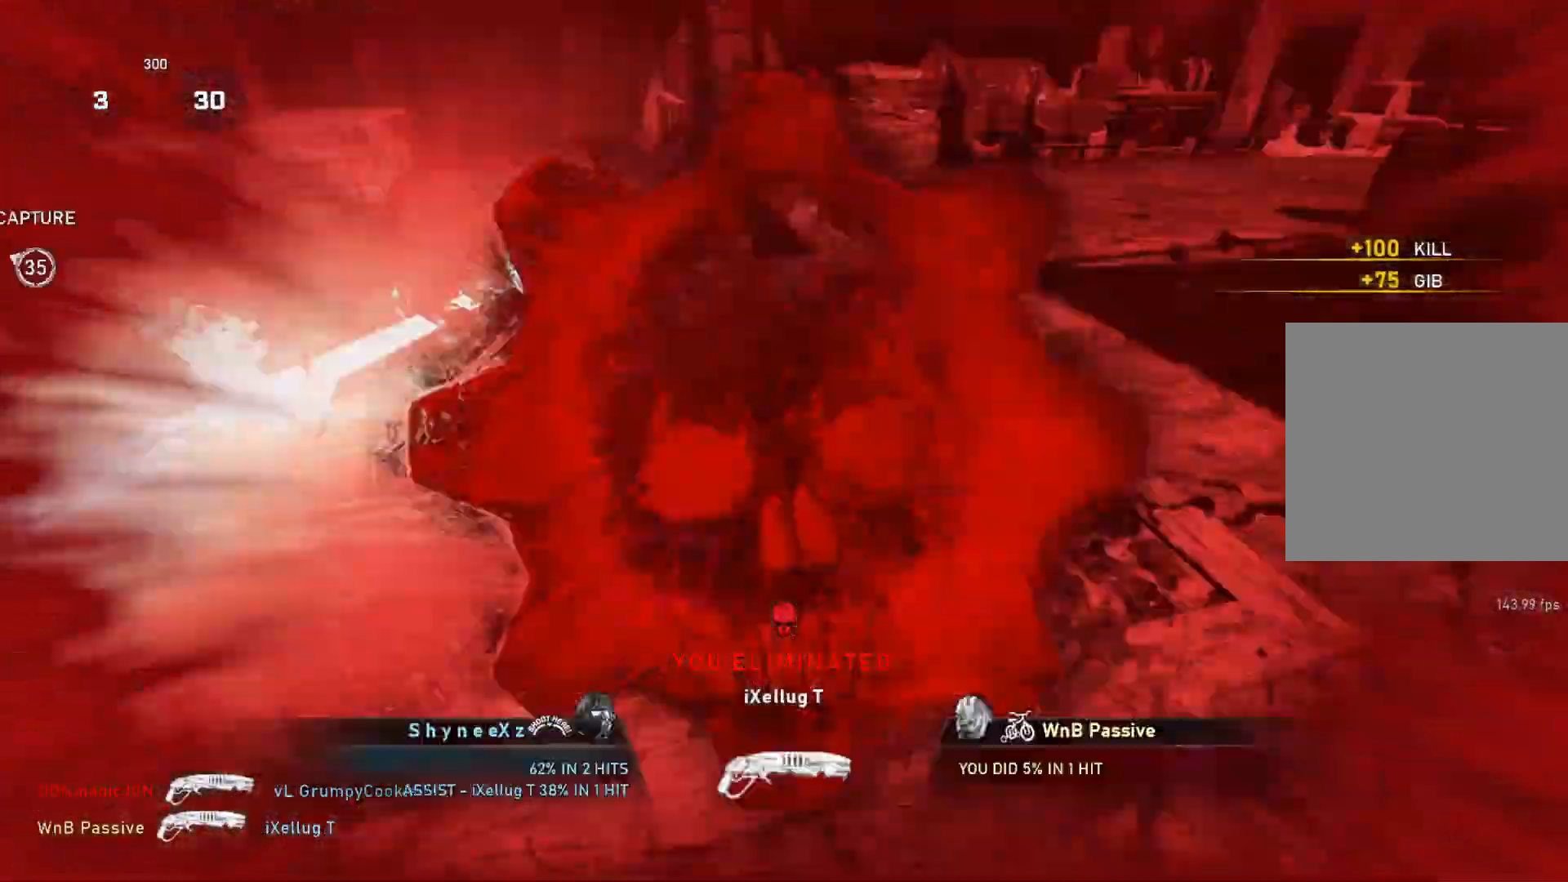
{"buttons": [], "left_stick": "center", "right_stick": "center", "events": [[33, "left_stick", "right"], [317, "left_stick", "center"], [500, "right_stick", "center"]]}
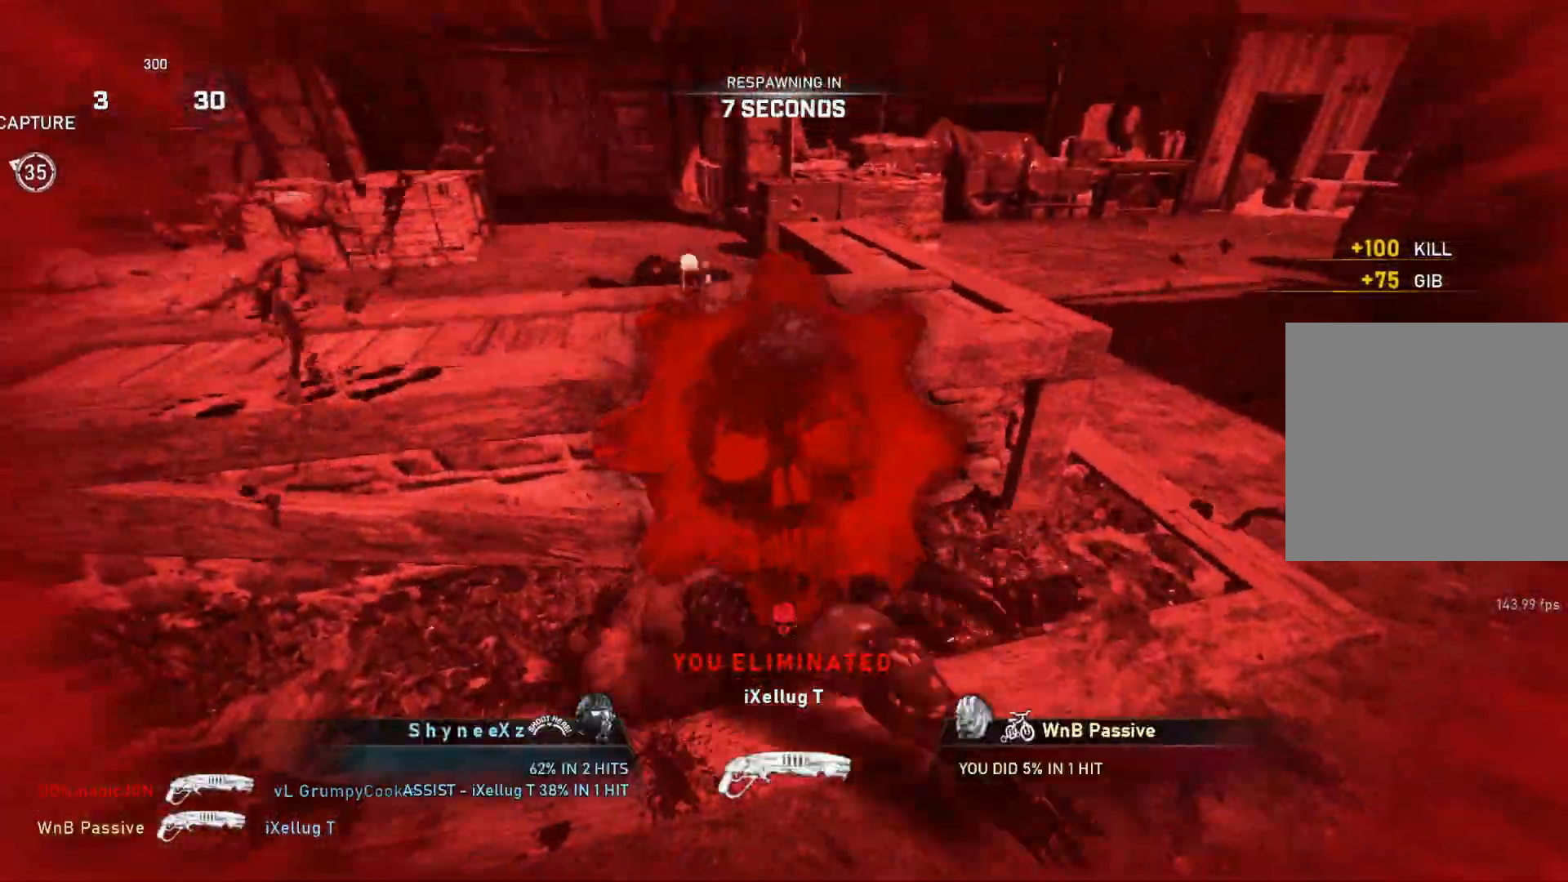
{"buttons": [], "left_stick": "center", "right_stick": "center", "events": []}
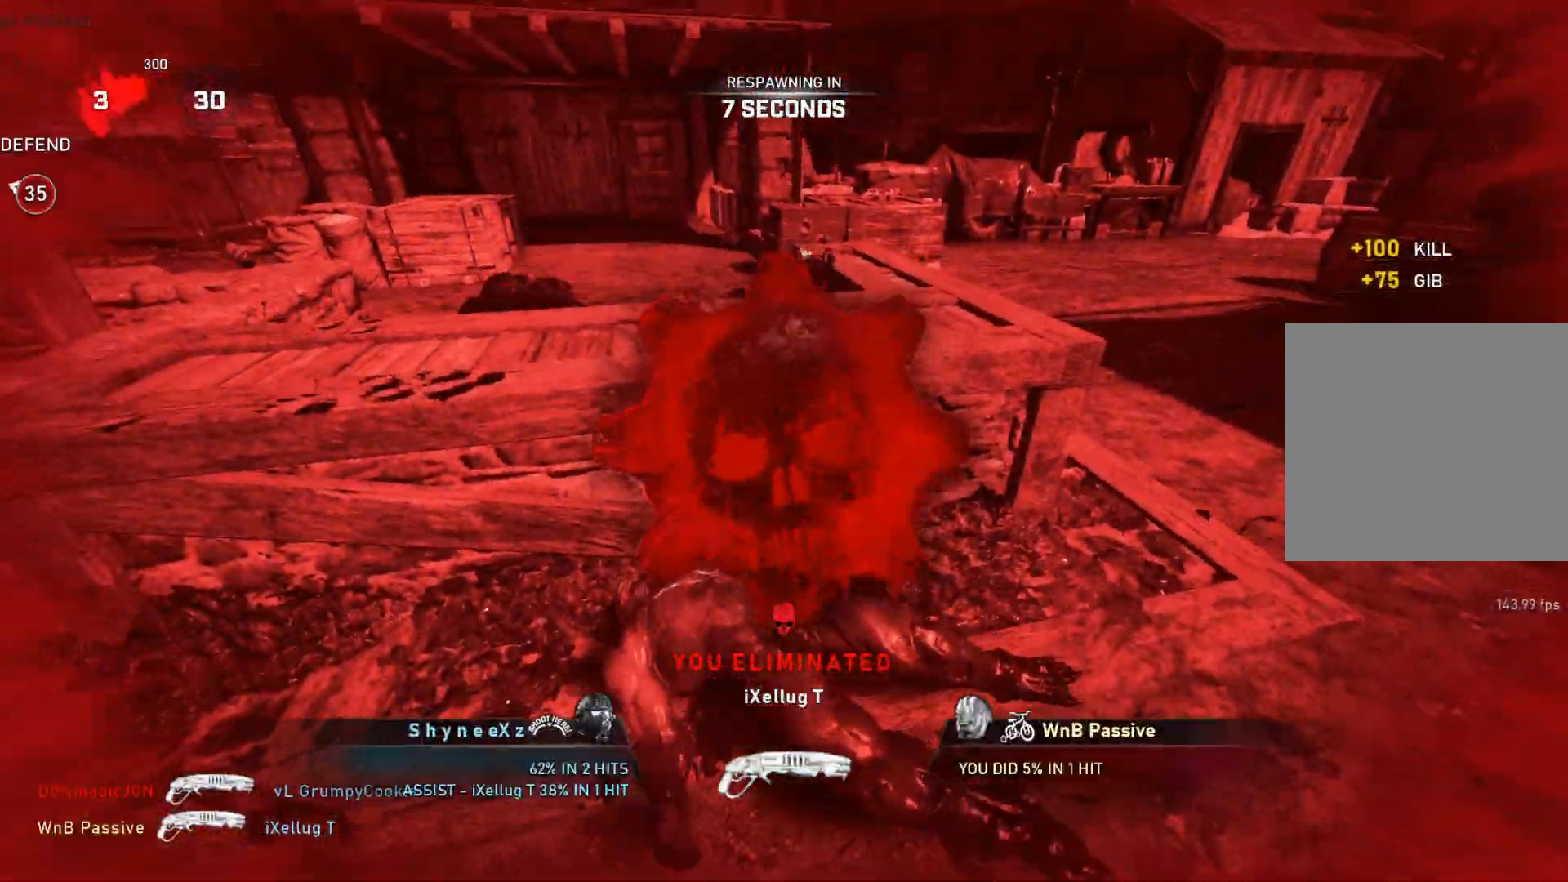
{"buttons": [], "left_stick": "center", "right_stick": "center", "events": []}